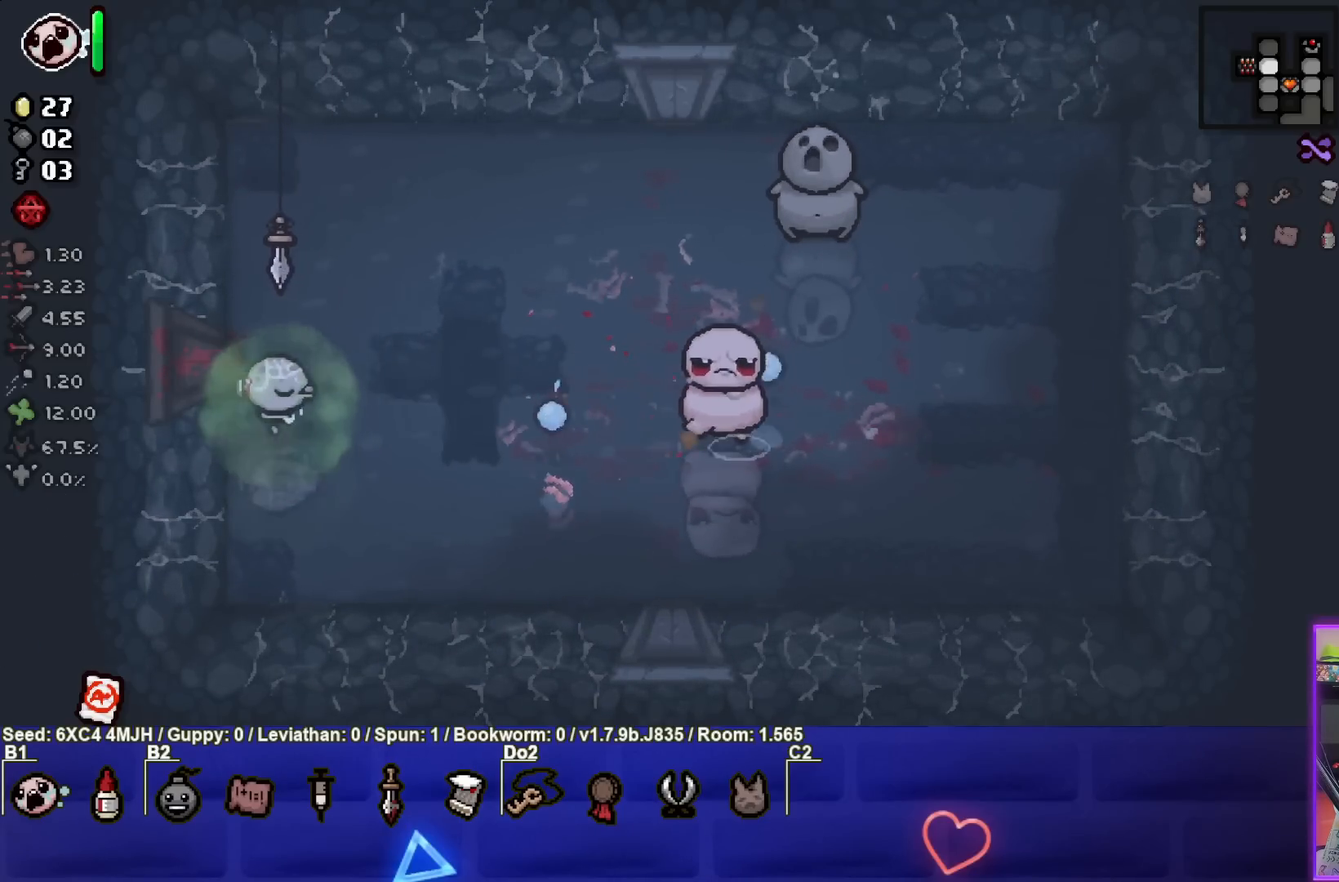
Gameplay with a controller (PlayStation layout); each line is a JSON object with the inputs held at the frame after it. "events" lists button and stick changes between this image and that frame as [ms after this image, input, new state], when the widget could be followed in between.
{"buttons": ["CIRCLE"], "left_stick": "up-left", "right_stick": "center", "events": [[100, "left_stick", "right"], [300, "left_stick", "center"], [400, "left_stick", "up-left"]]}
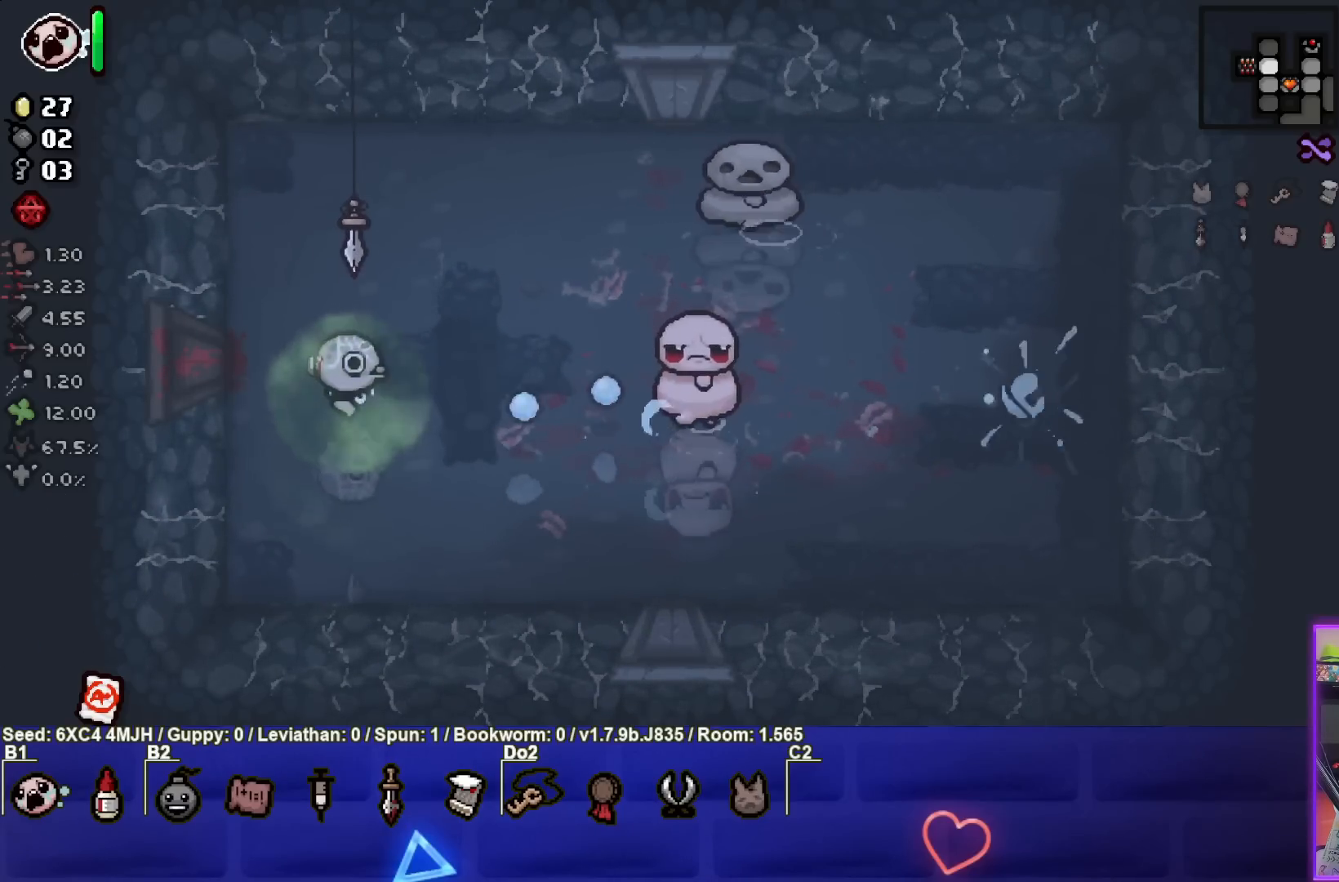
{"buttons": ["CIRCLE"], "left_stick": "down-left", "right_stick": "center", "events": [[17, "left_stick", "center"], [200, "left_stick", "right"], [317, "left_stick", "center"], [367, "left_stick", "down-left"]]}
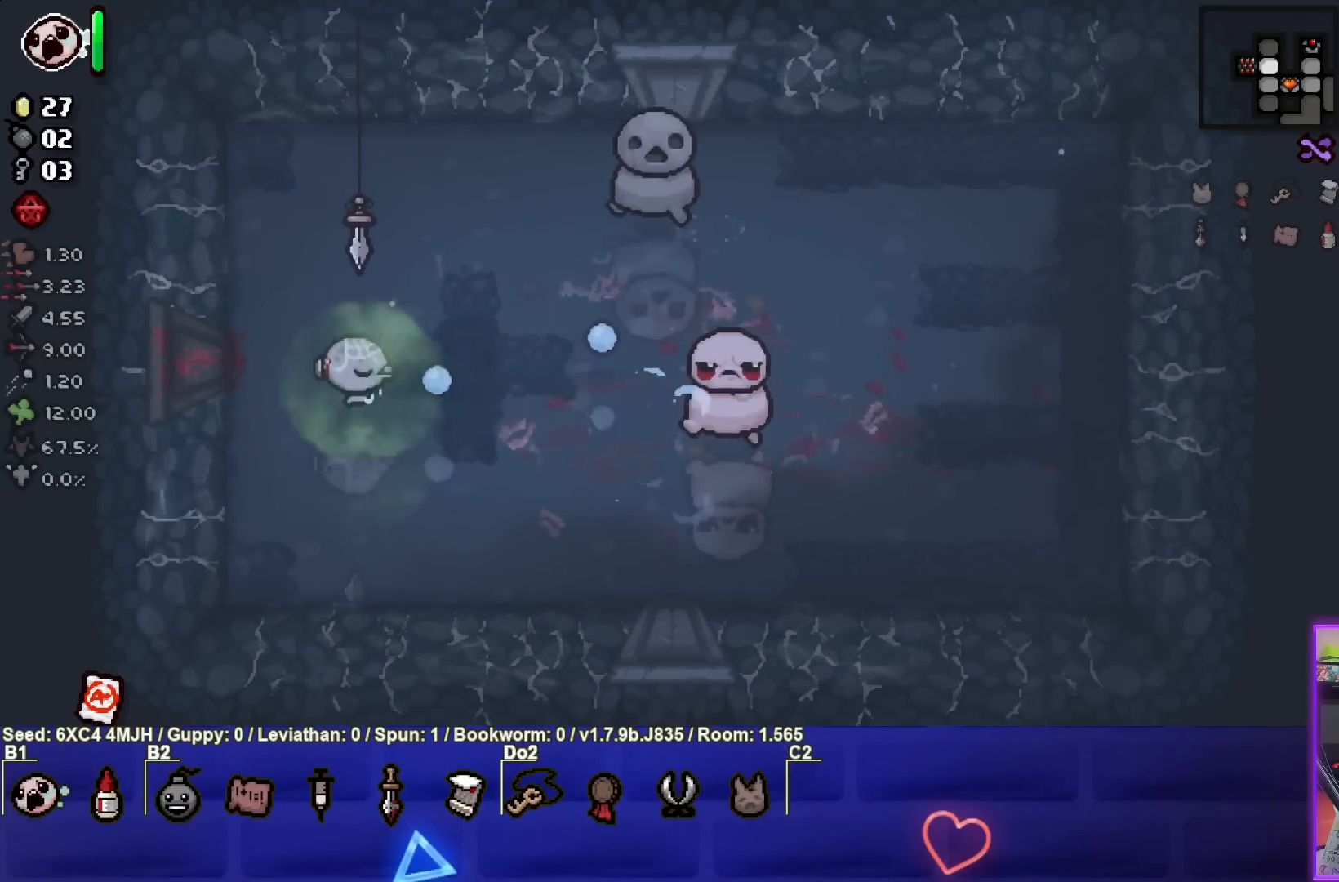
{"buttons": ["CIRCLE"], "left_stick": "center", "right_stick": "center", "events": [[17, "left_stick", "center"], [67, "left_stick", "right"], [250, "left_stick", "center"], [300, "left_stick", "left"], [450, "left_stick", "center"]]}
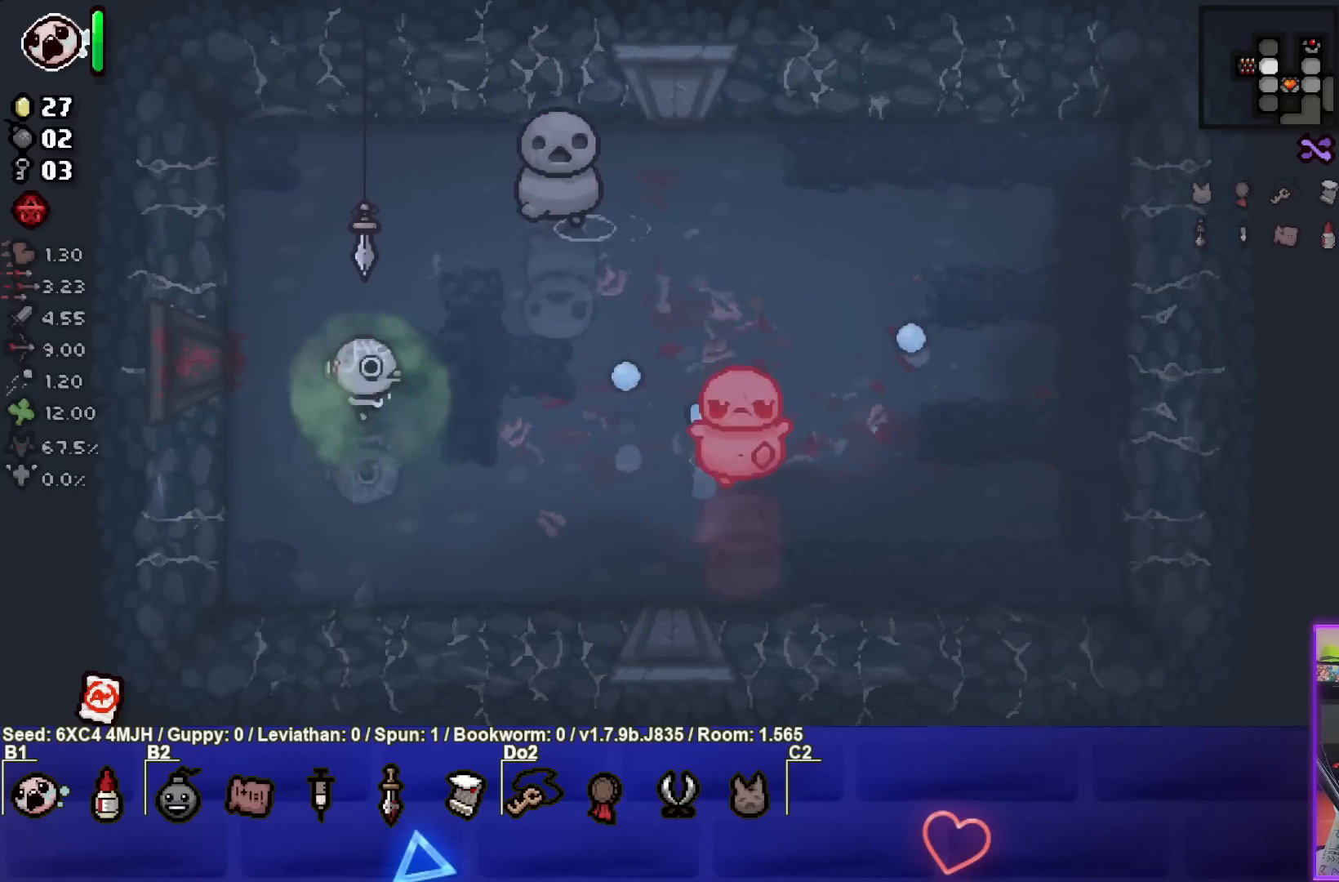
{"buttons": ["CIRCLE"], "left_stick": "down-left", "right_stick": "center", "events": [[17, "left_stick", "down-right"], [150, "left_stick", "center"], [217, "left_stick", "right"], [367, "left_stick", "center"], [450, "left_stick", "down-left"]]}
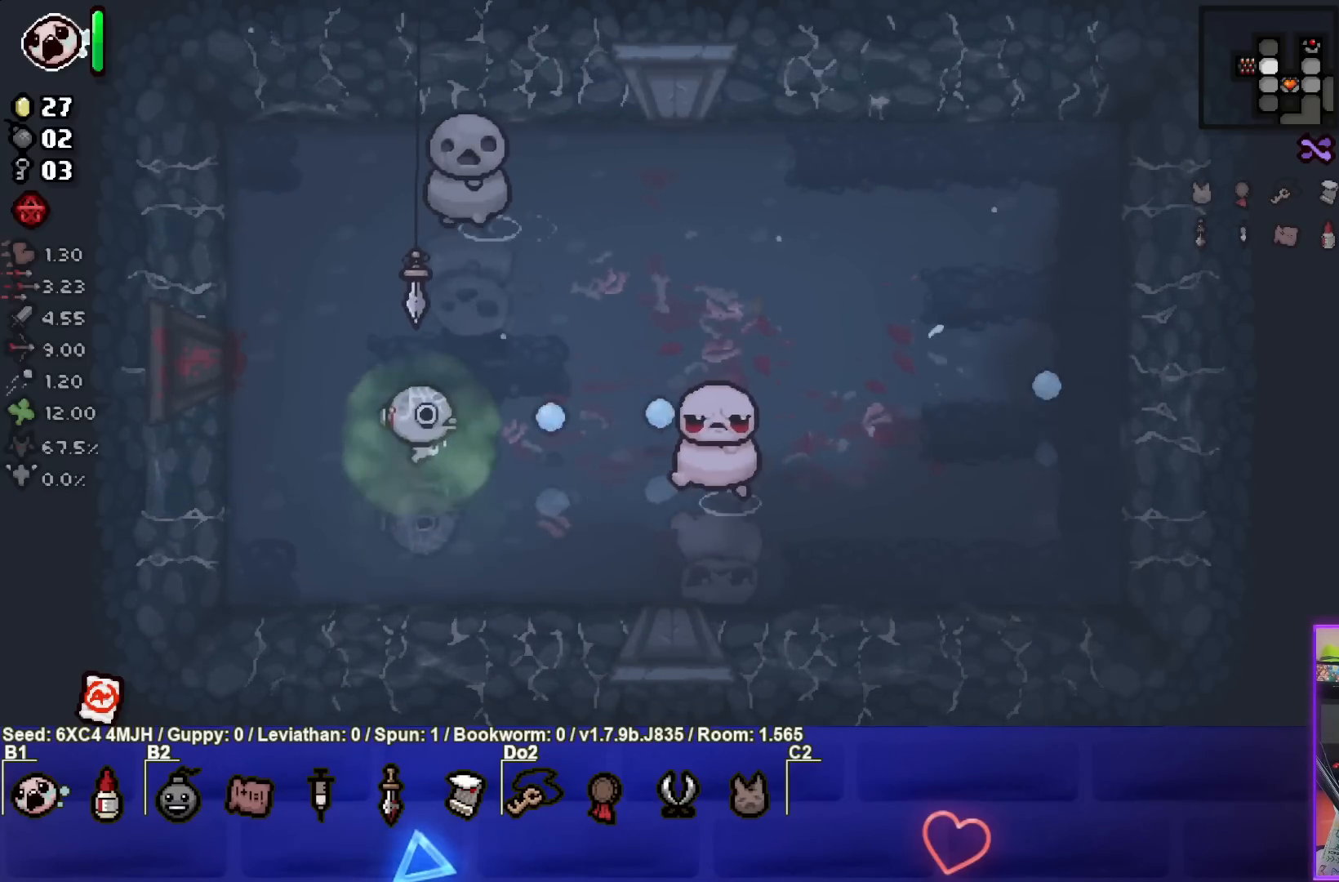
{"buttons": ["CIRCLE"], "left_stick": "right", "right_stick": "center", "events": [[100, "left_stick", "center"], [250, "left_stick", "left"], [367, "left_stick", "center"], [467, "left_stick", "right"]]}
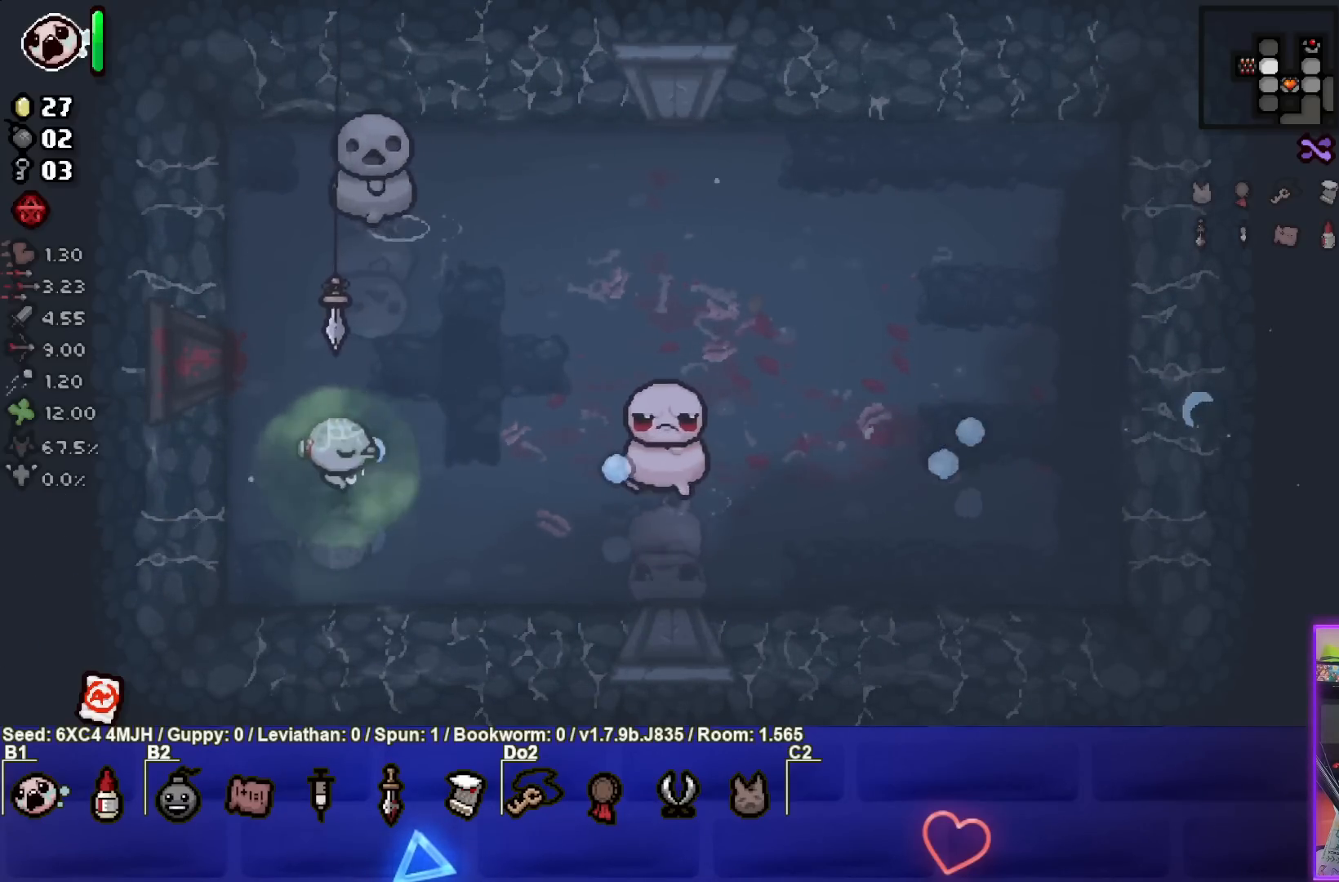
{"buttons": [], "left_stick": "up-left", "right_stick": "center", "events": [[100, "left_stick", "center"], [150, "left_stick", "left"], [367, "left_stick", "center"], [467, "left_stick", "up-left"], [483, "CIRCLE", "up"]]}
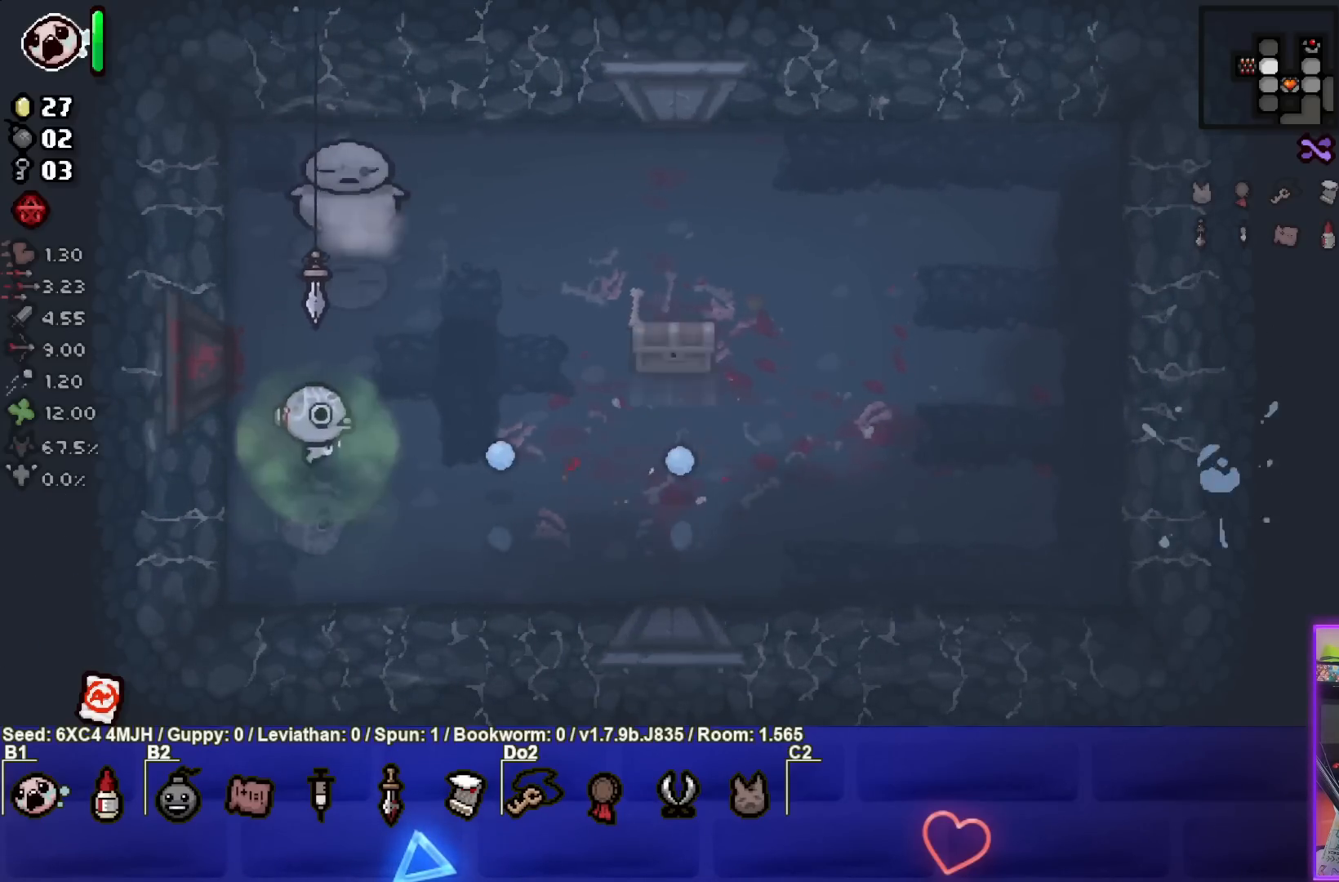
{"buttons": [], "left_stick": "left", "right_stick": "center", "events": [[383, "left_stick", "left"]]}
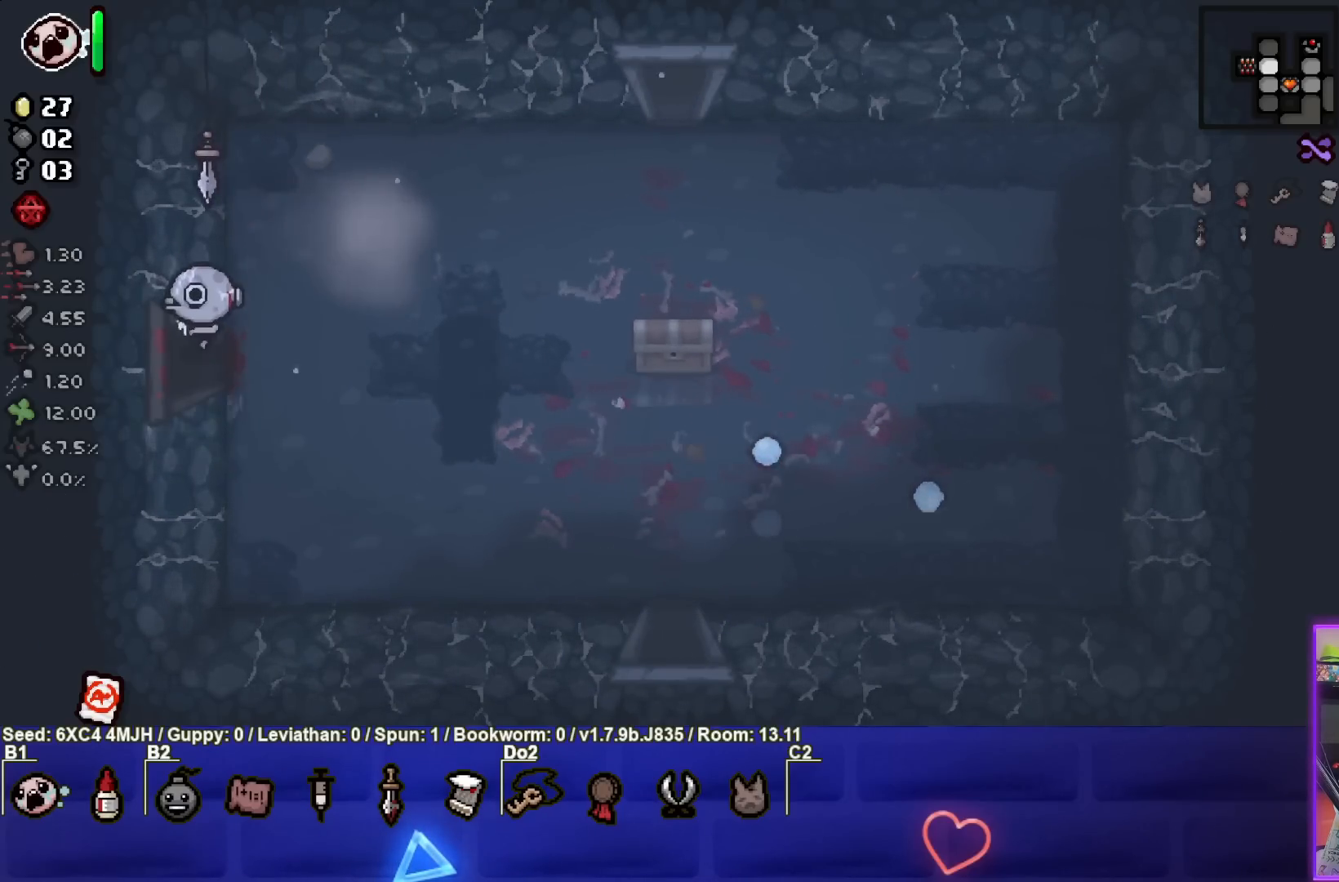
{"buttons": [], "left_stick": "center", "right_stick": "center", "events": [[83, "left_stick", "center"]]}
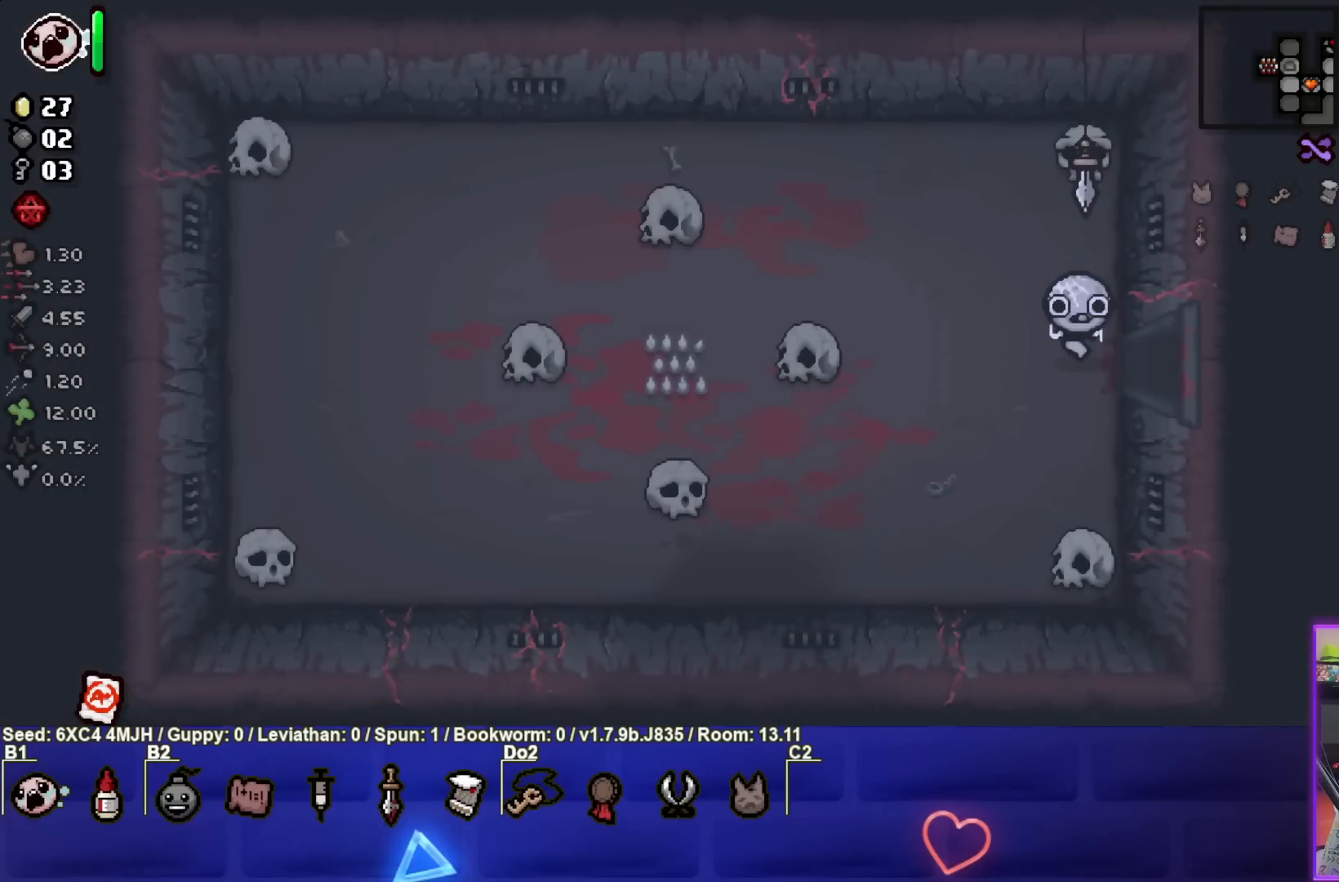
{"buttons": [], "left_stick": "down-left", "right_stick": "center", "events": [[300, "left_stick", "down-left"]]}
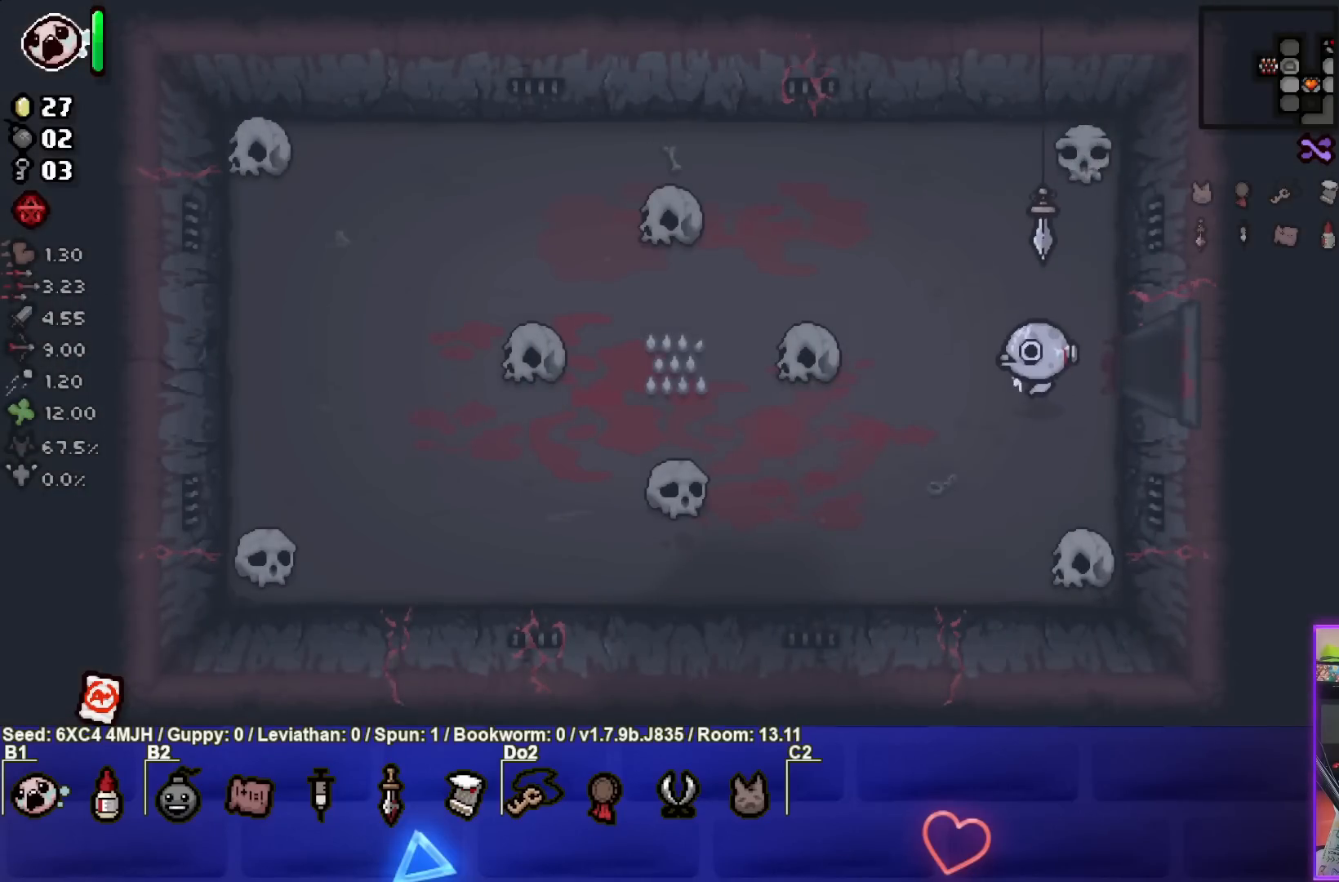
{"buttons": [], "left_stick": "center", "right_stick": "center", "events": [[333, "left_stick", "center"]]}
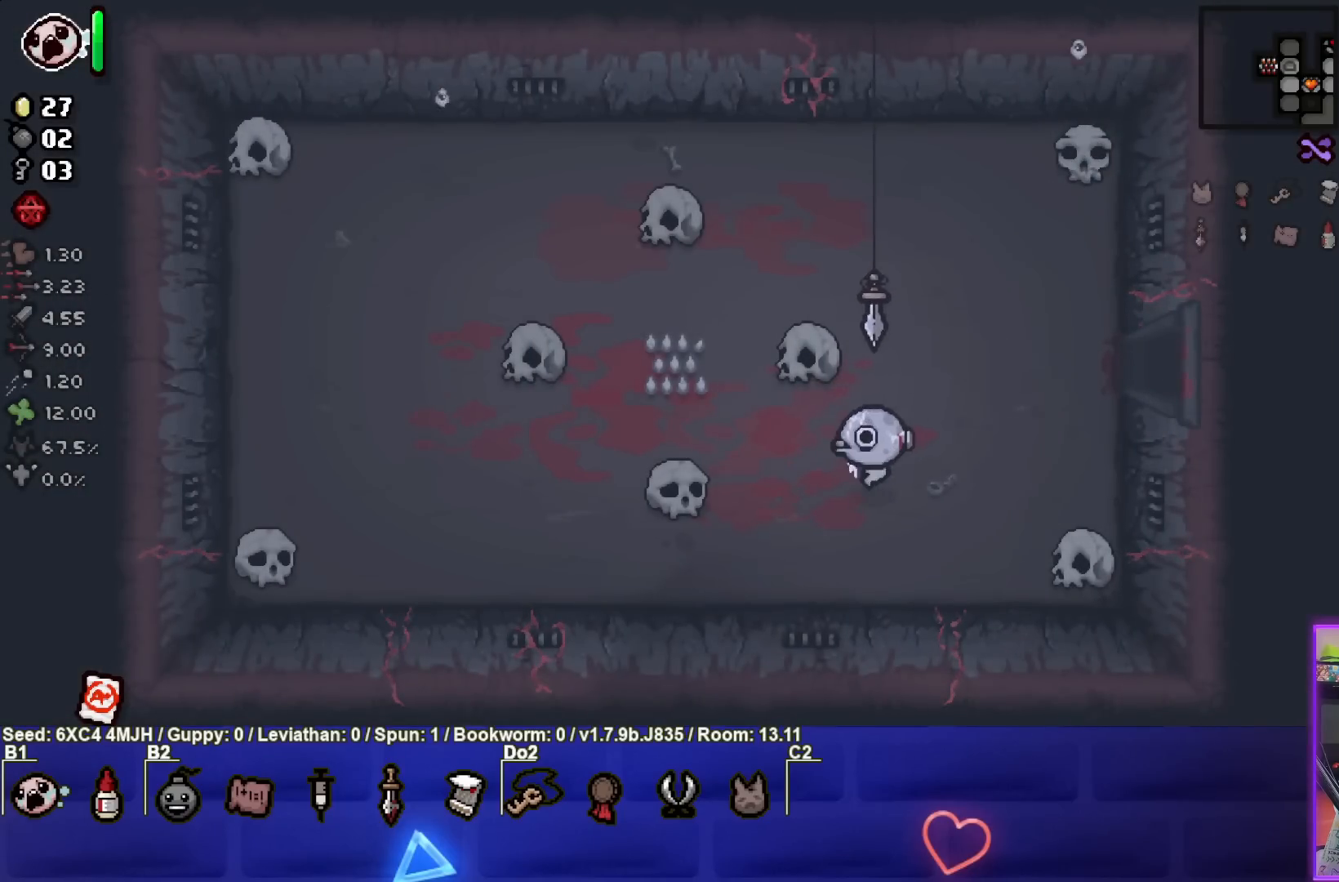
{"buttons": [], "left_stick": "center", "right_stick": "center", "events": [[50, "left_stick", "up-left"], [267, "left_stick", "center"]]}
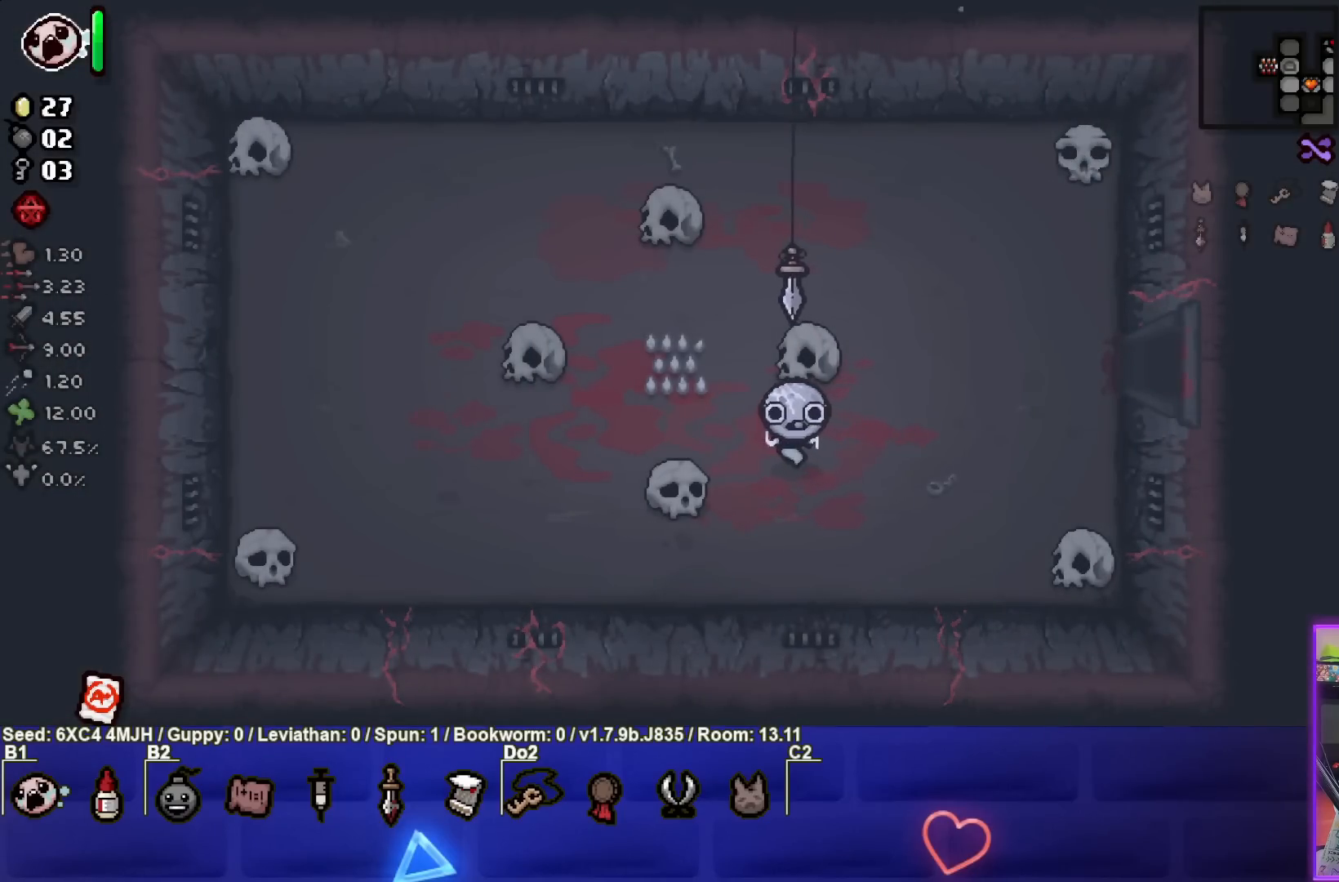
{"buttons": [], "left_stick": "left", "right_stick": "center", "events": [[33, "left_stick", "right"], [83, "L1", "down"], [167, "L1", "up"], [233, "left_stick", "center"], [417, "left_stick", "left"]]}
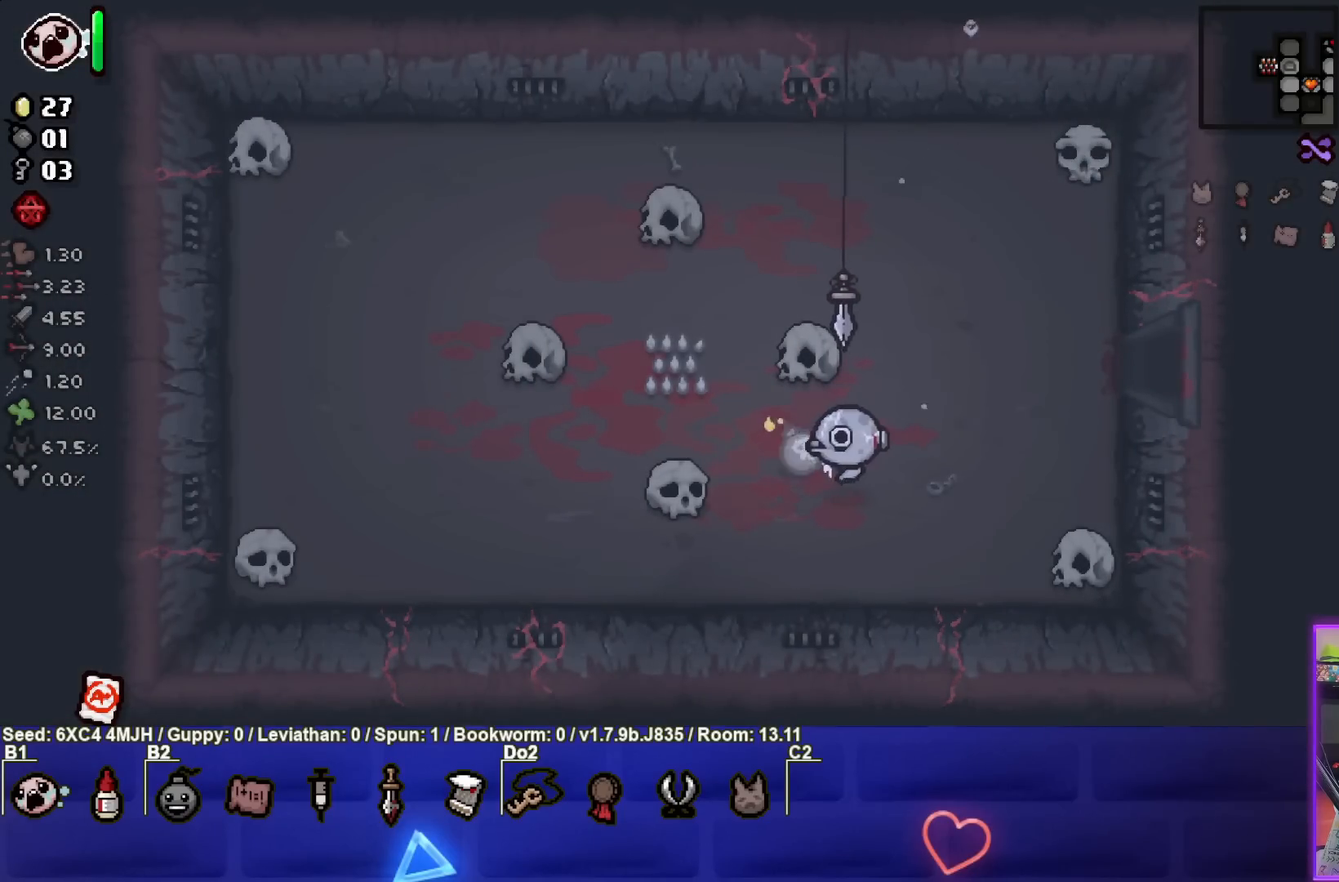
{"buttons": [], "left_stick": "down-right", "right_stick": "center", "events": [[50, "left_stick", "up-left"], [217, "left_stick", "down-right"]]}
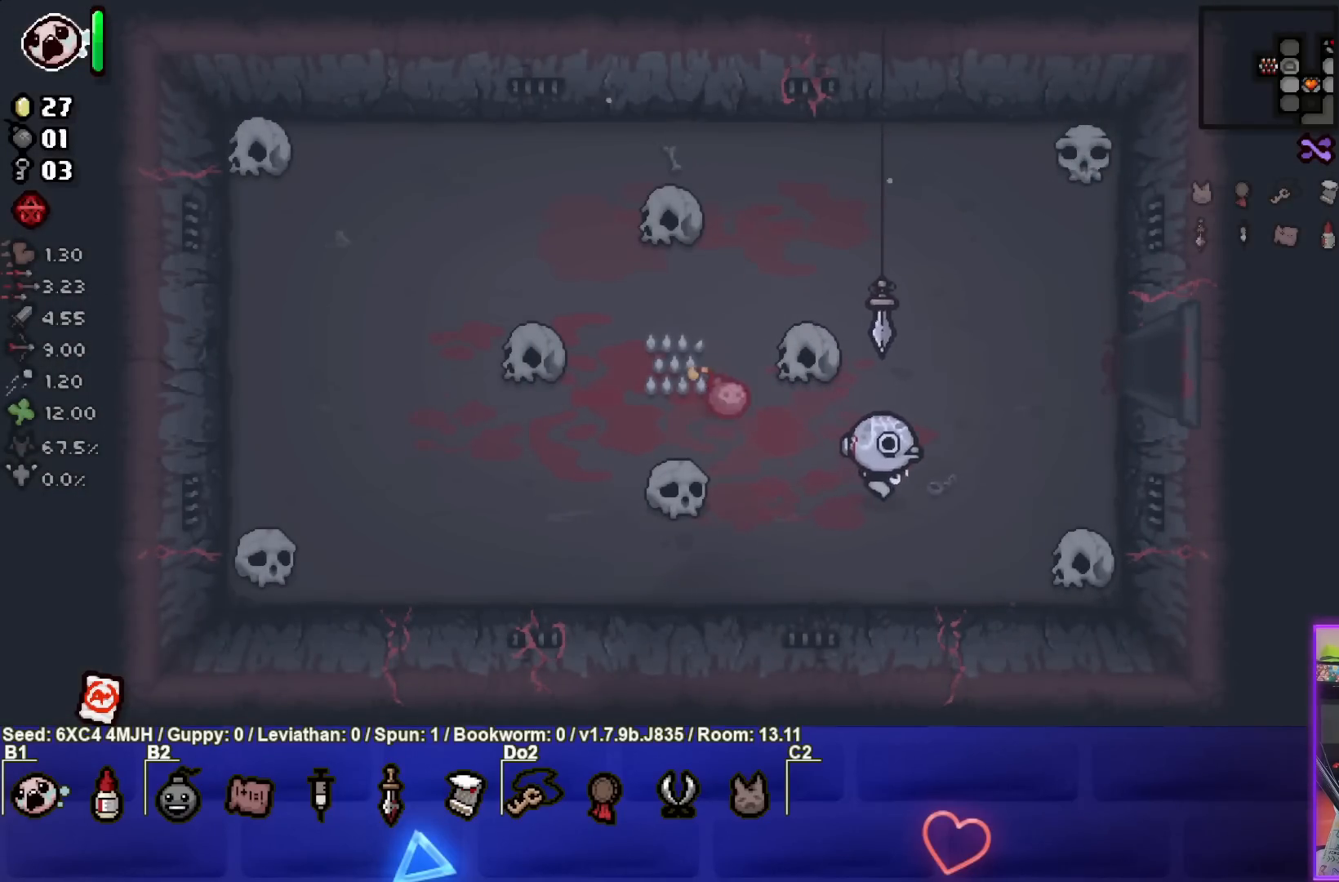
{"buttons": [], "left_stick": "center", "right_stick": "center", "events": [[17, "left_stick", "center"], [83, "left_stick", "right"], [417, "left_stick", "center"]]}
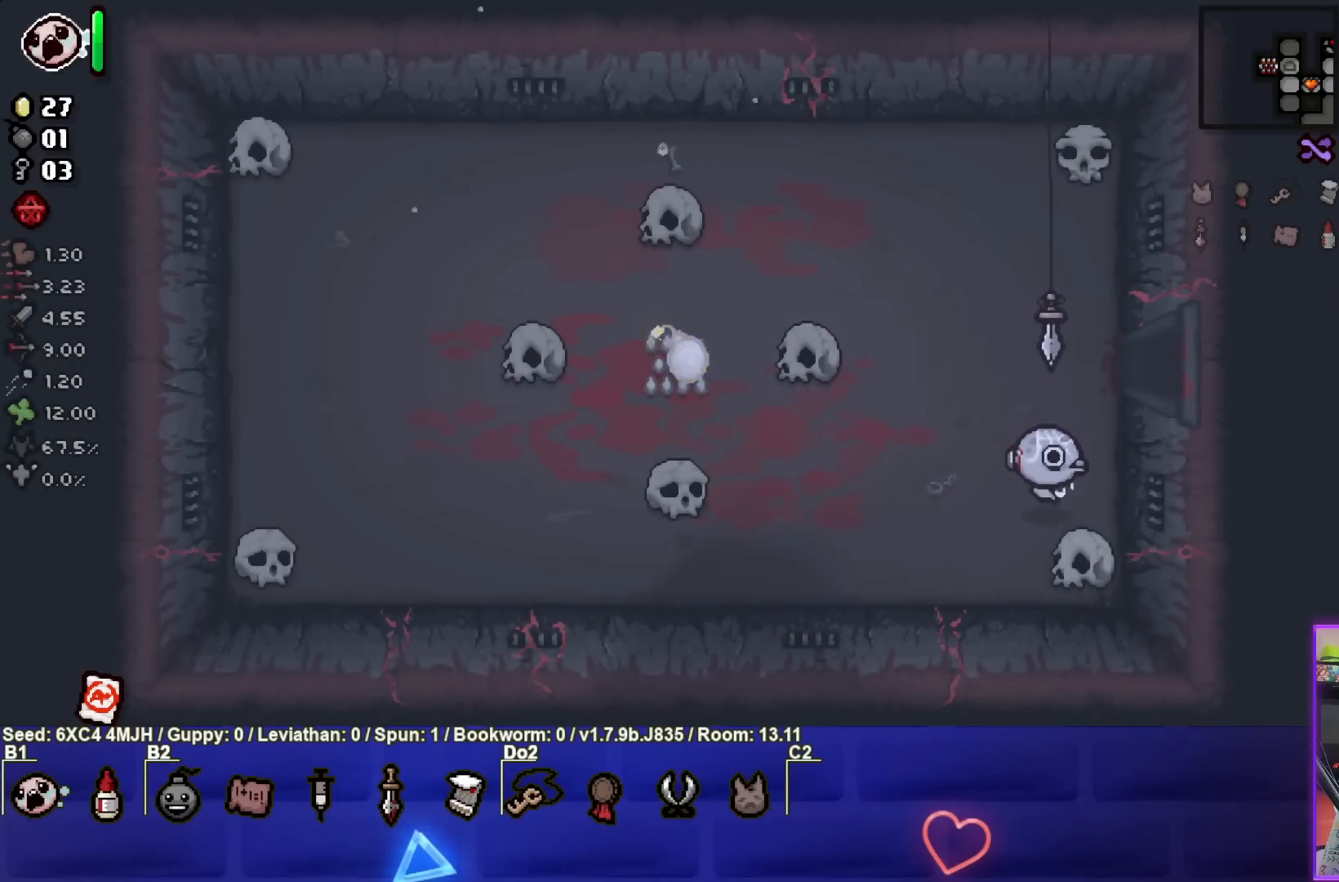
{"buttons": [], "left_stick": "center", "right_stick": "center", "events": []}
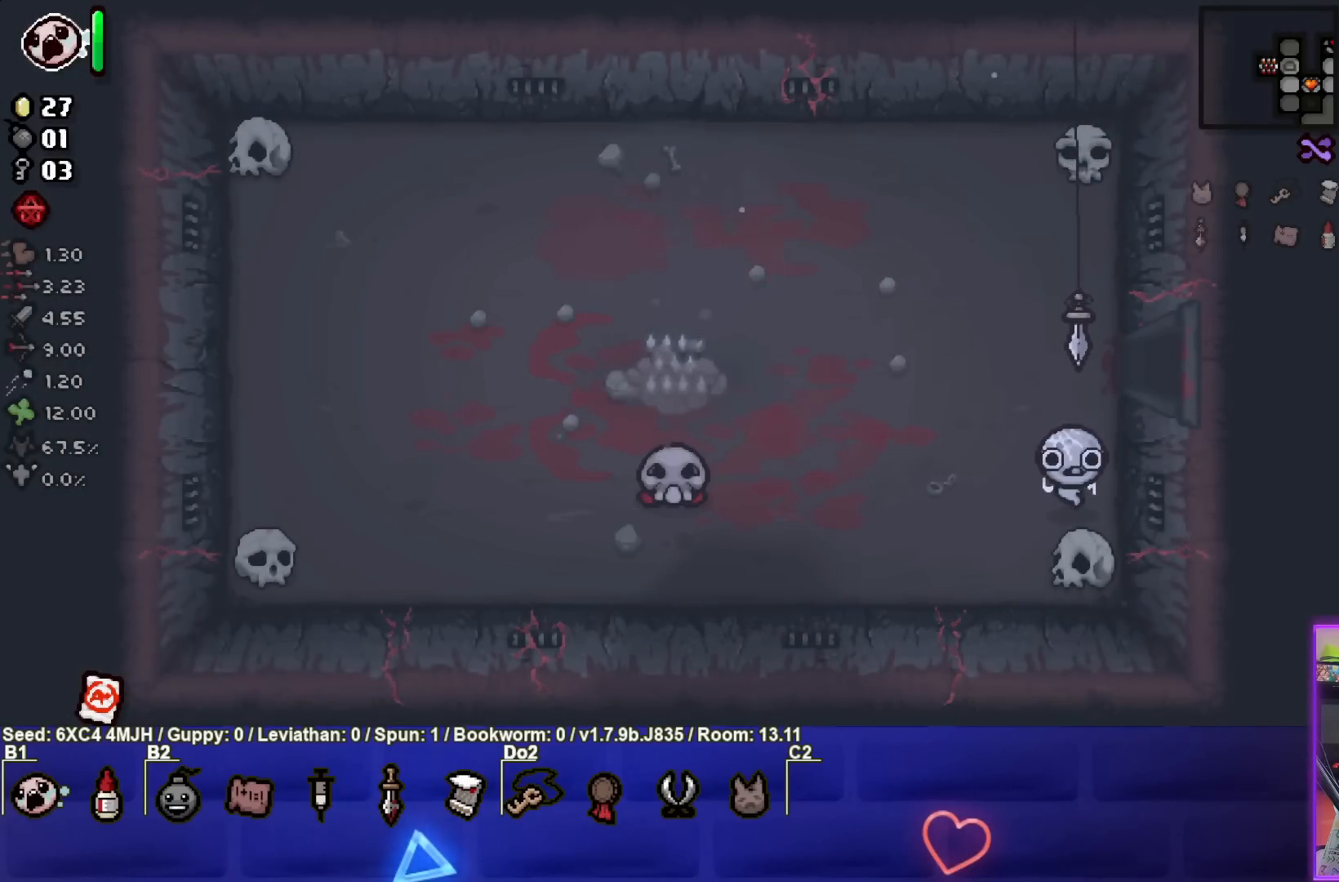
{"buttons": [], "left_stick": "up-right", "right_stick": "center", "events": [[83, "left_stick", "up"], [200, "left_stick", "up-right"]]}
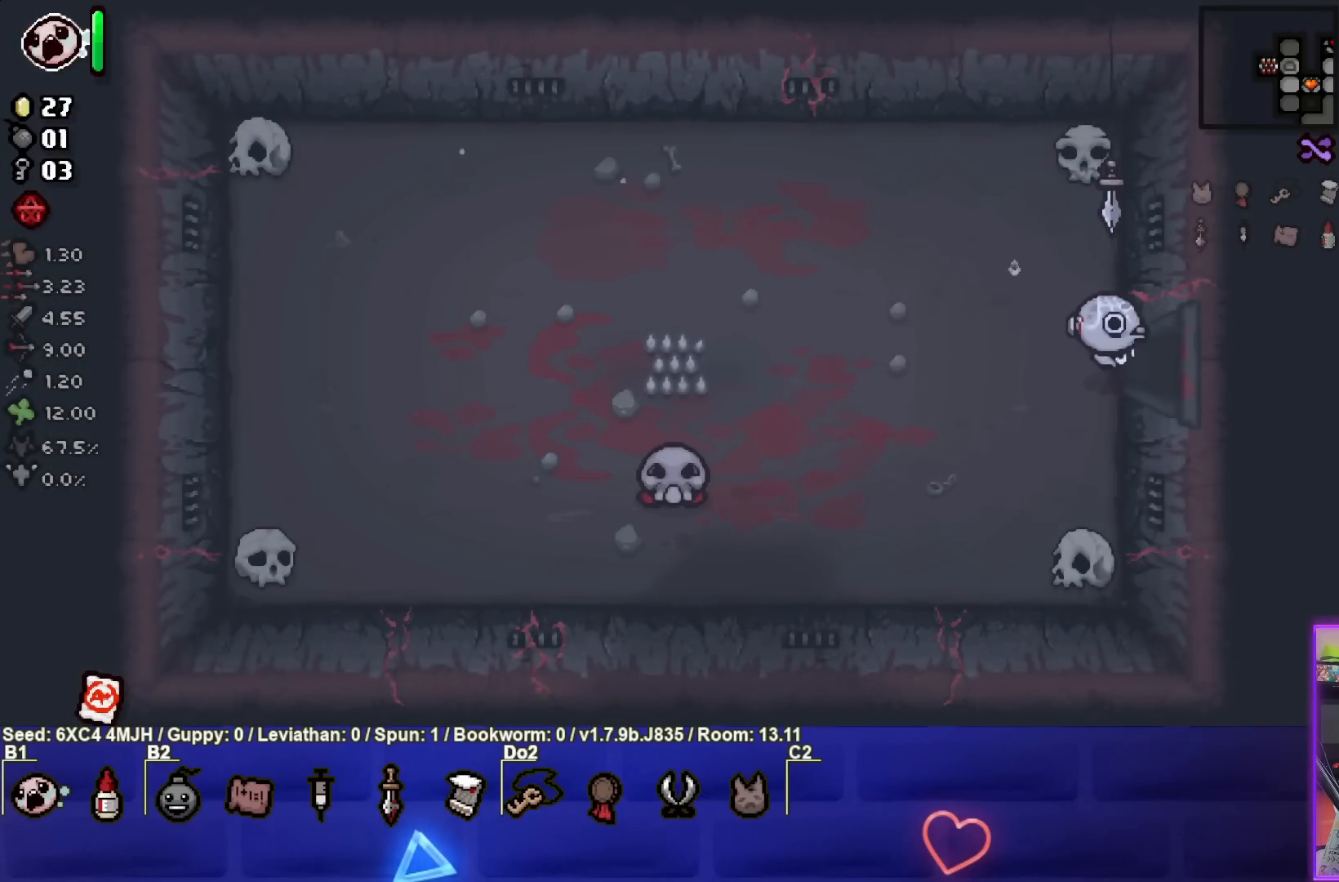
{"buttons": [], "left_stick": "right", "right_stick": "center", "events": [[17, "left_stick", "right"], [267, "left_stick", "center"], [483, "left_stick", "right"]]}
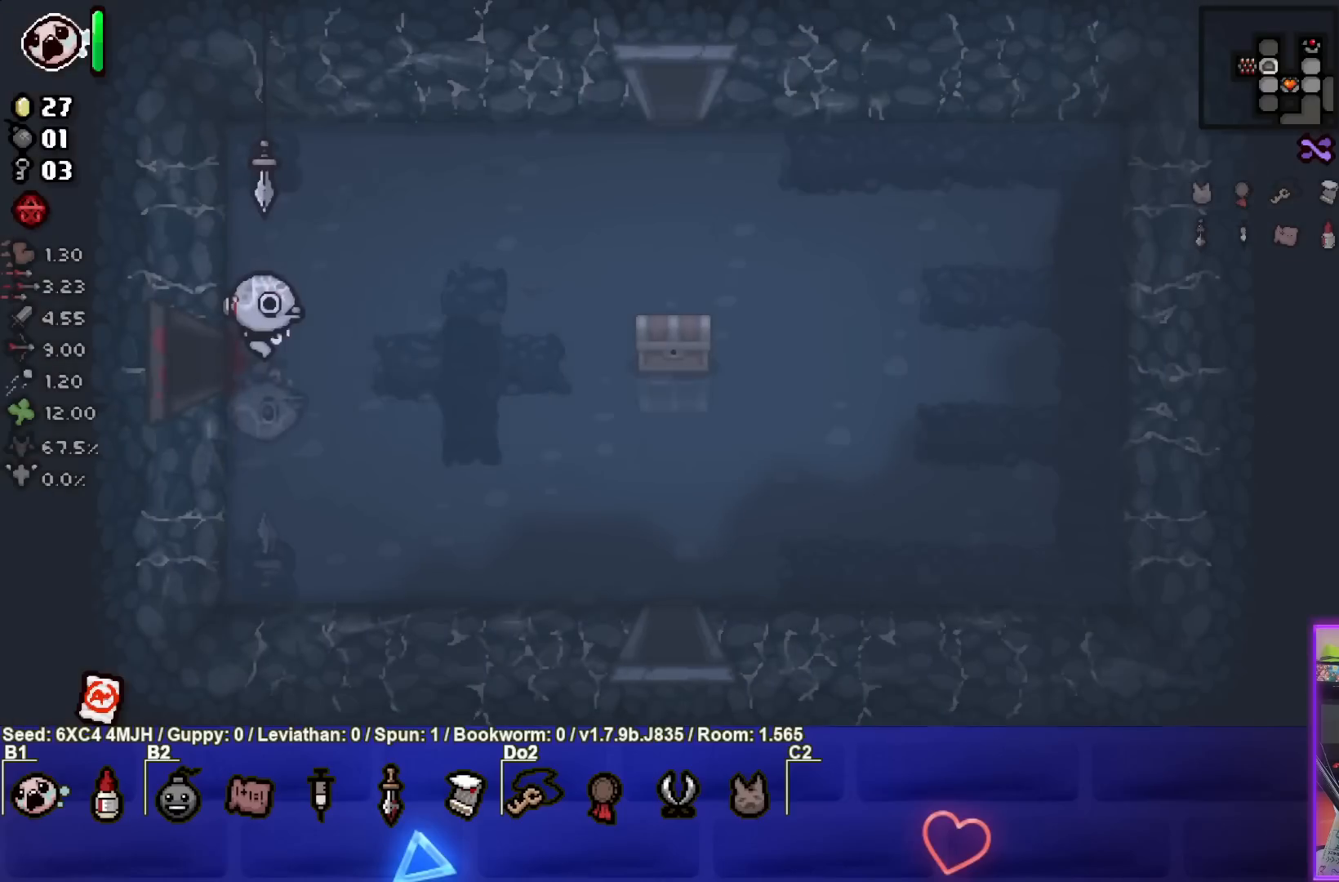
{"buttons": [], "left_stick": "right", "right_stick": "center", "events": []}
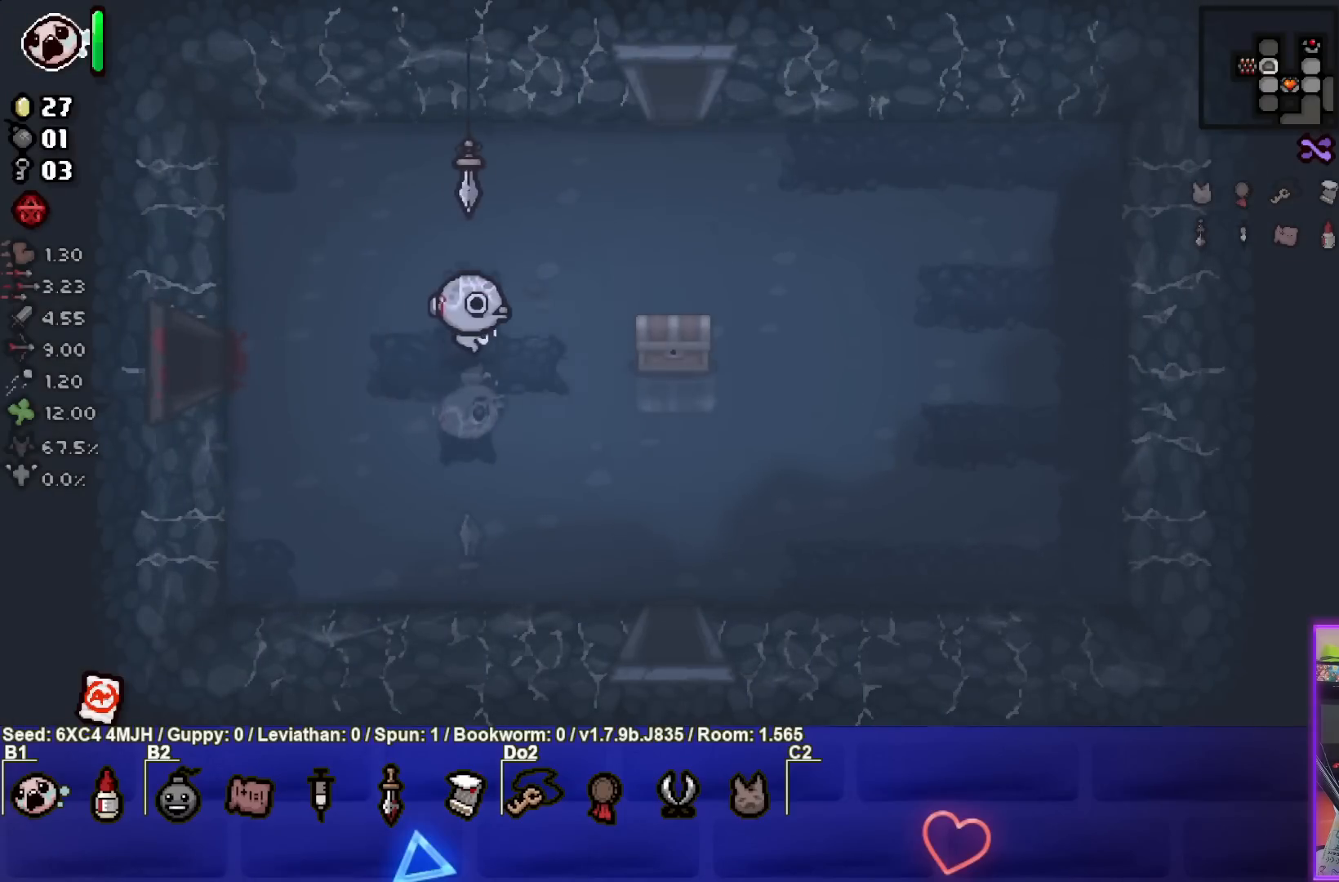
{"buttons": [], "left_stick": "center", "right_stick": "center", "events": [[117, "left_stick", "center"]]}
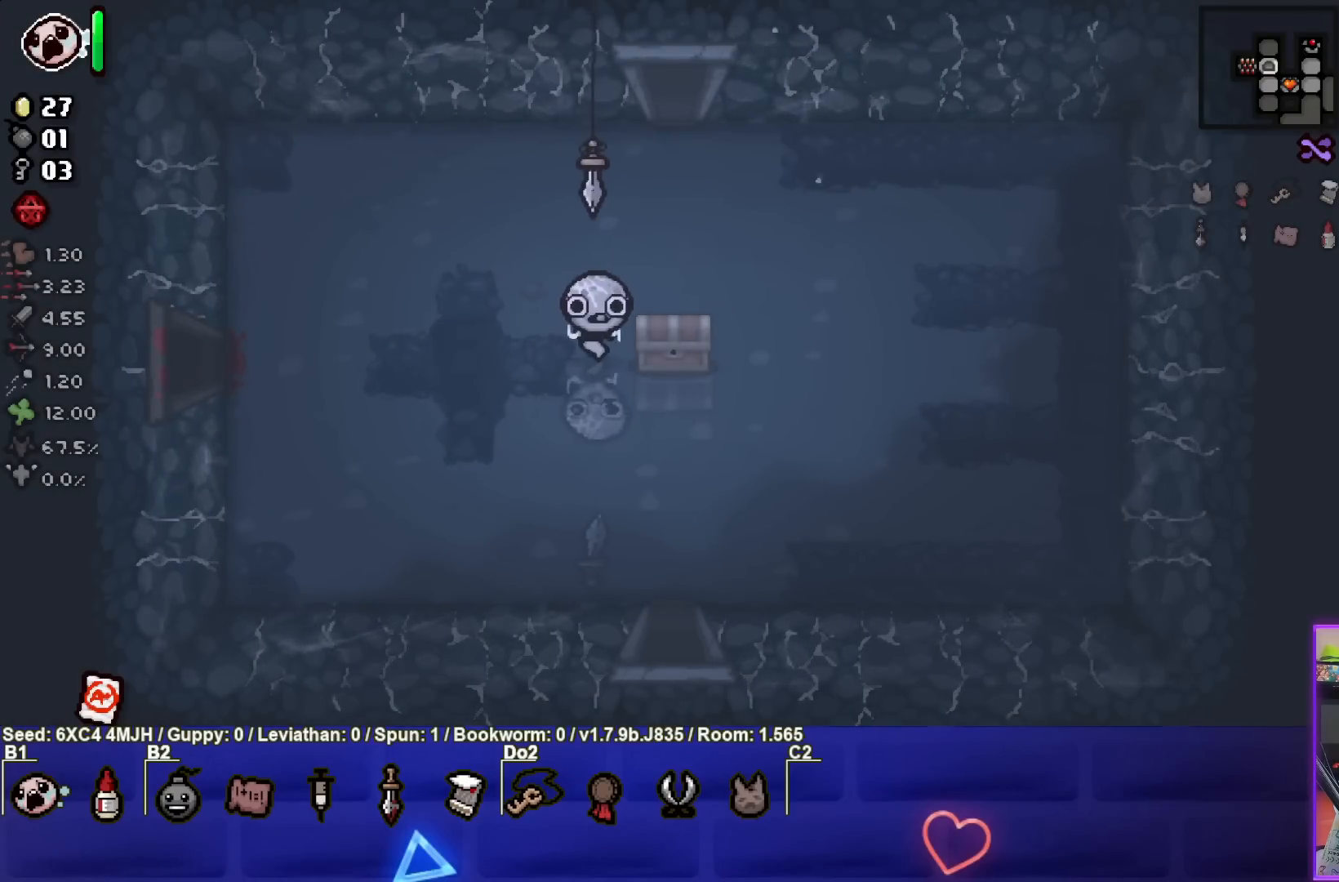
{"buttons": [], "left_stick": "down-left", "right_stick": "center", "events": [[150, "left_stick", "right"], [367, "left_stick", "down"], [417, "left_stick", "down-left"]]}
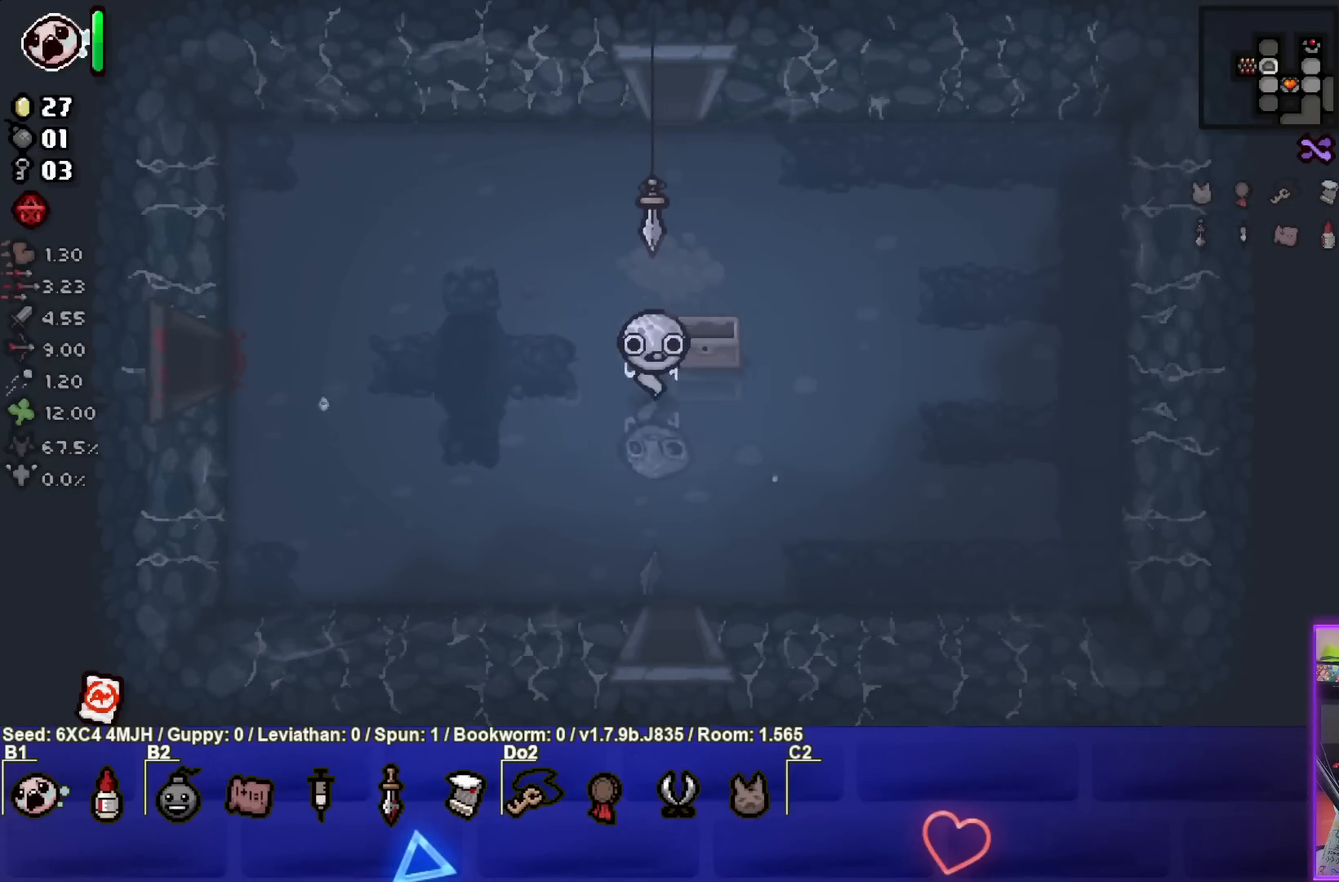
{"buttons": [], "left_stick": "up", "right_stick": "center", "events": [[133, "left_stick", "center"], [333, "left_stick", "right"], [500, "left_stick", "up"]]}
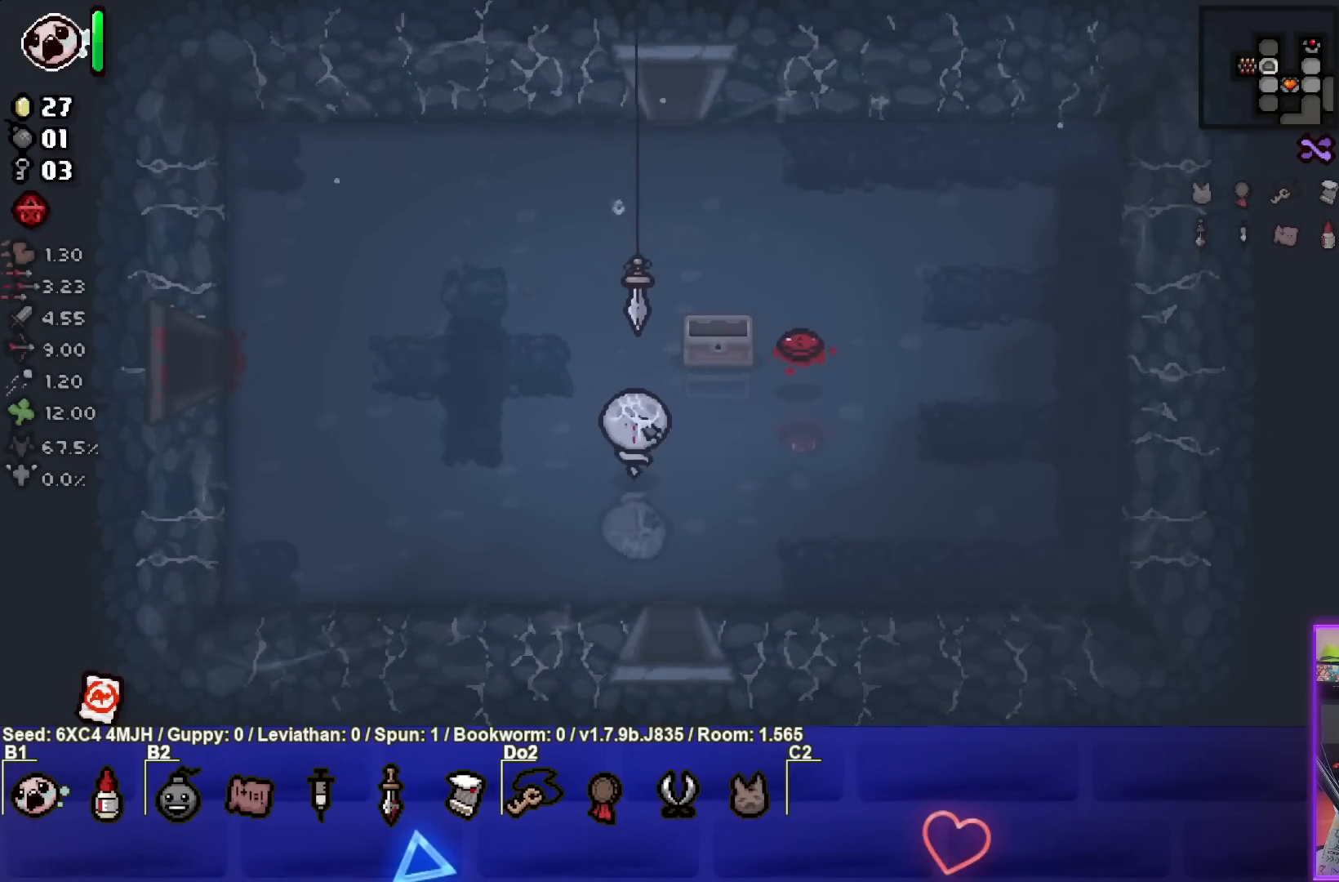
{"buttons": [], "left_stick": "up", "right_stick": "center", "events": []}
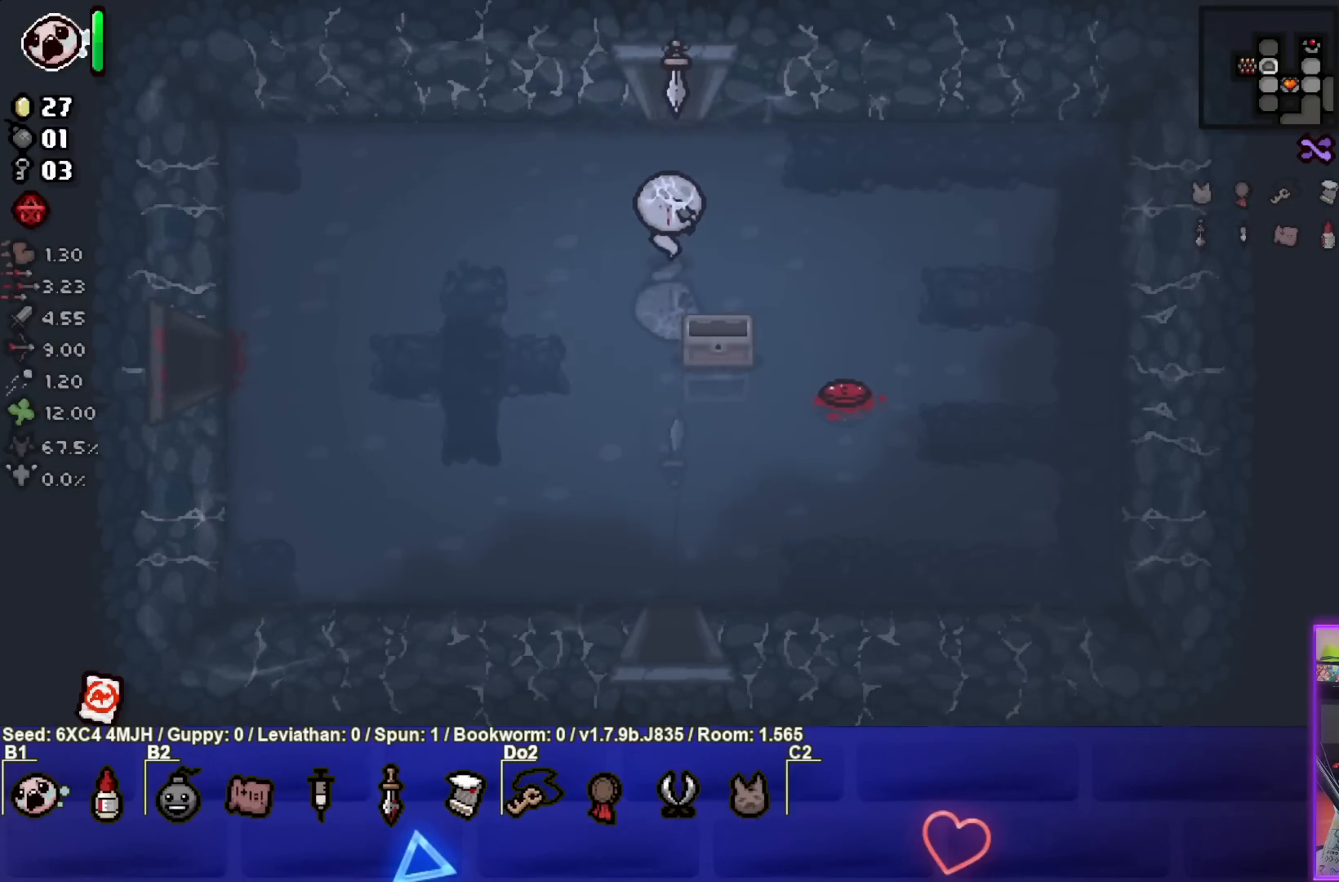
{"buttons": [], "left_stick": "center", "right_stick": "center", "events": [[417, "left_stick", "center"]]}
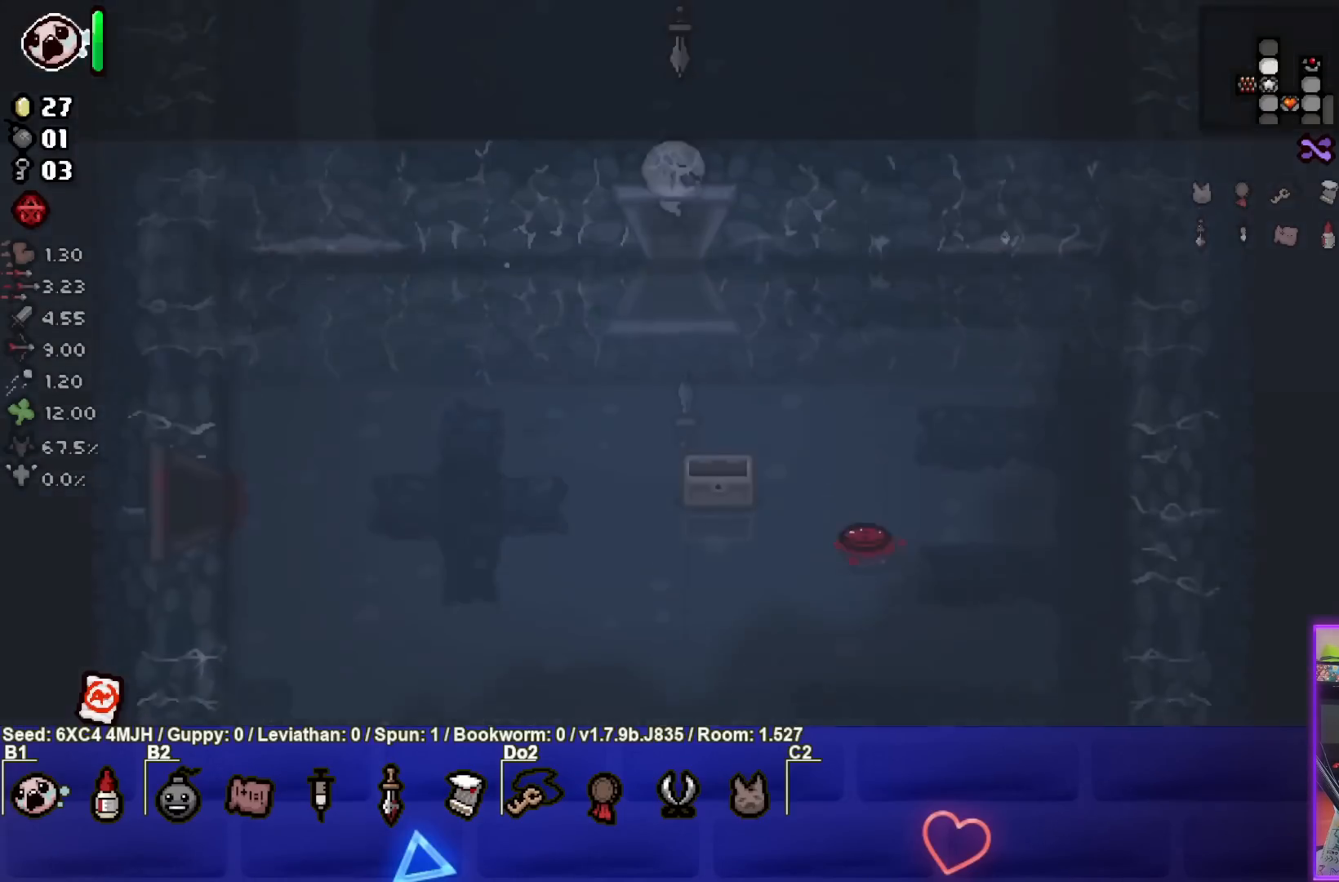
{"buttons": ["L2"], "left_stick": "center", "right_stick": "center", "events": [[483, "L2", "down"]]}
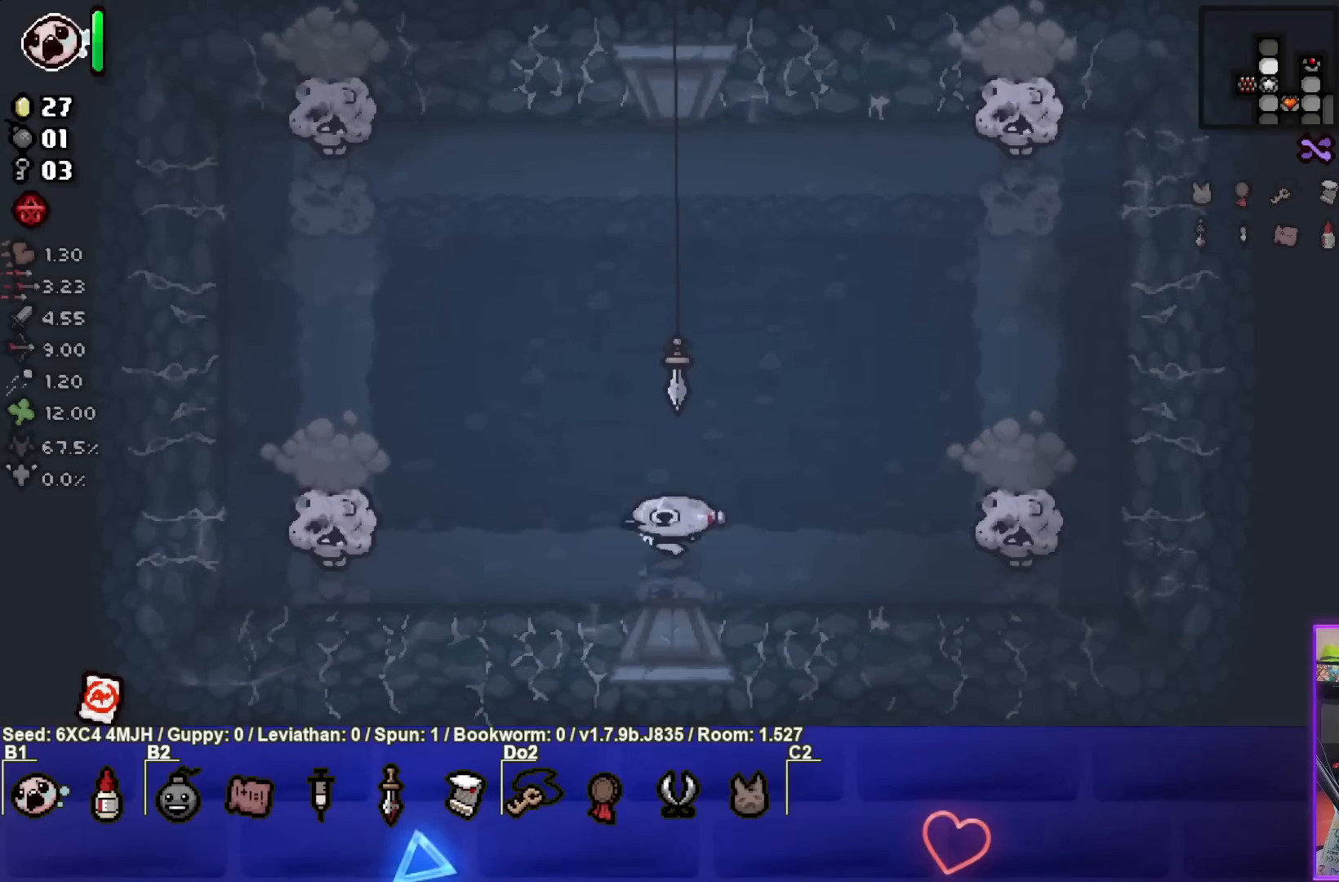
{"buttons": ["SQUARE"], "left_stick": "center", "right_stick": "center", "events": [[33, "left_stick", "left"], [133, "L2", "up"], [250, "SQUARE", "down"], [317, "left_stick", "center"], [367, "left_stick", "right"], [483, "left_stick", "center"]]}
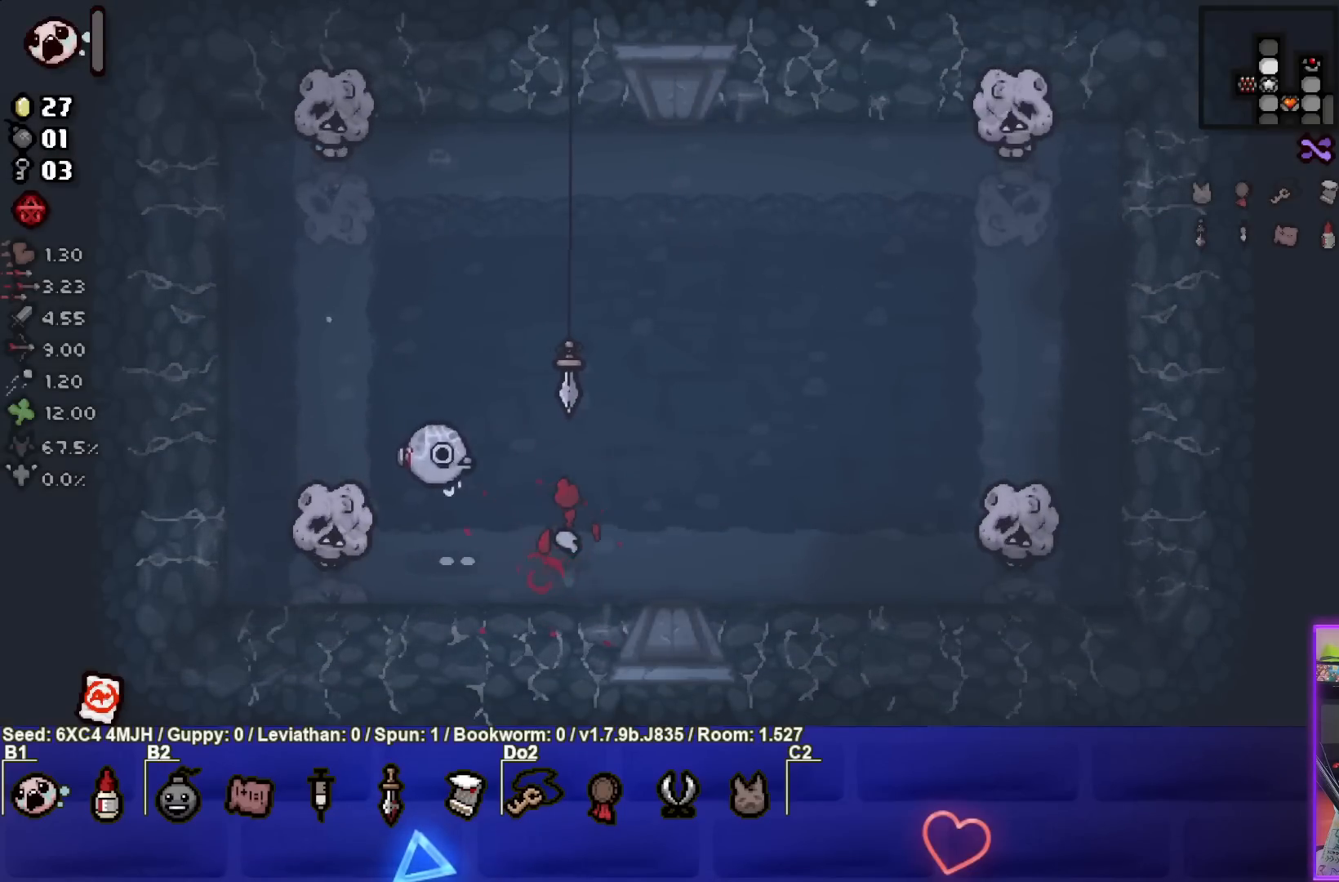
{"buttons": ["SQUARE"], "left_stick": "right", "right_stick": "center", "events": [[417, "left_stick", "right"]]}
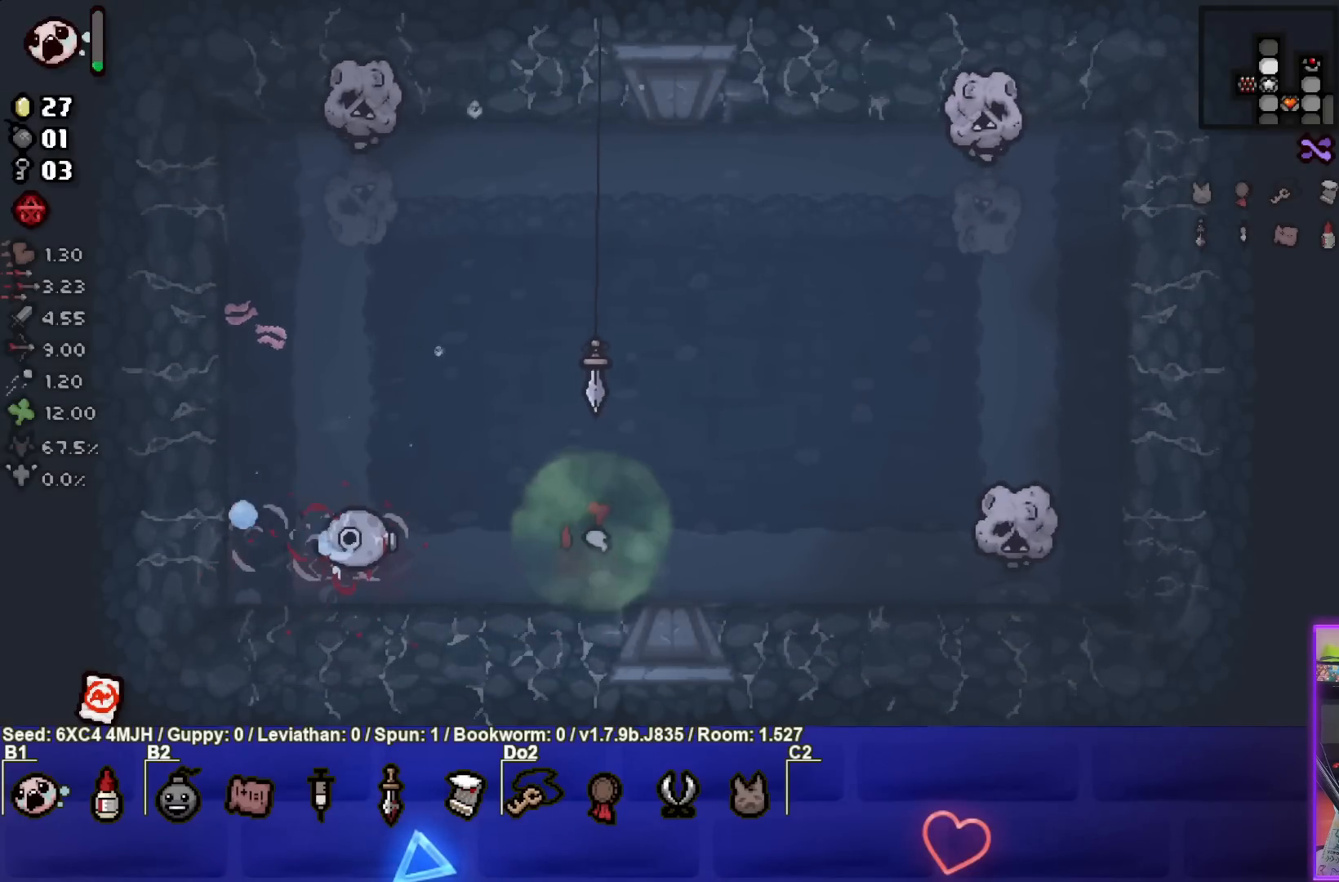
{"buttons": [], "left_stick": "left", "right_stick": "center", "events": [[50, "L2", "down"], [50, "SQUARE", "up"], [50, "left_stick", "up"], [167, "left_stick", "left"], [183, "L2", "up"], [267, "left_stick", "center"], [500, "left_stick", "left"]]}
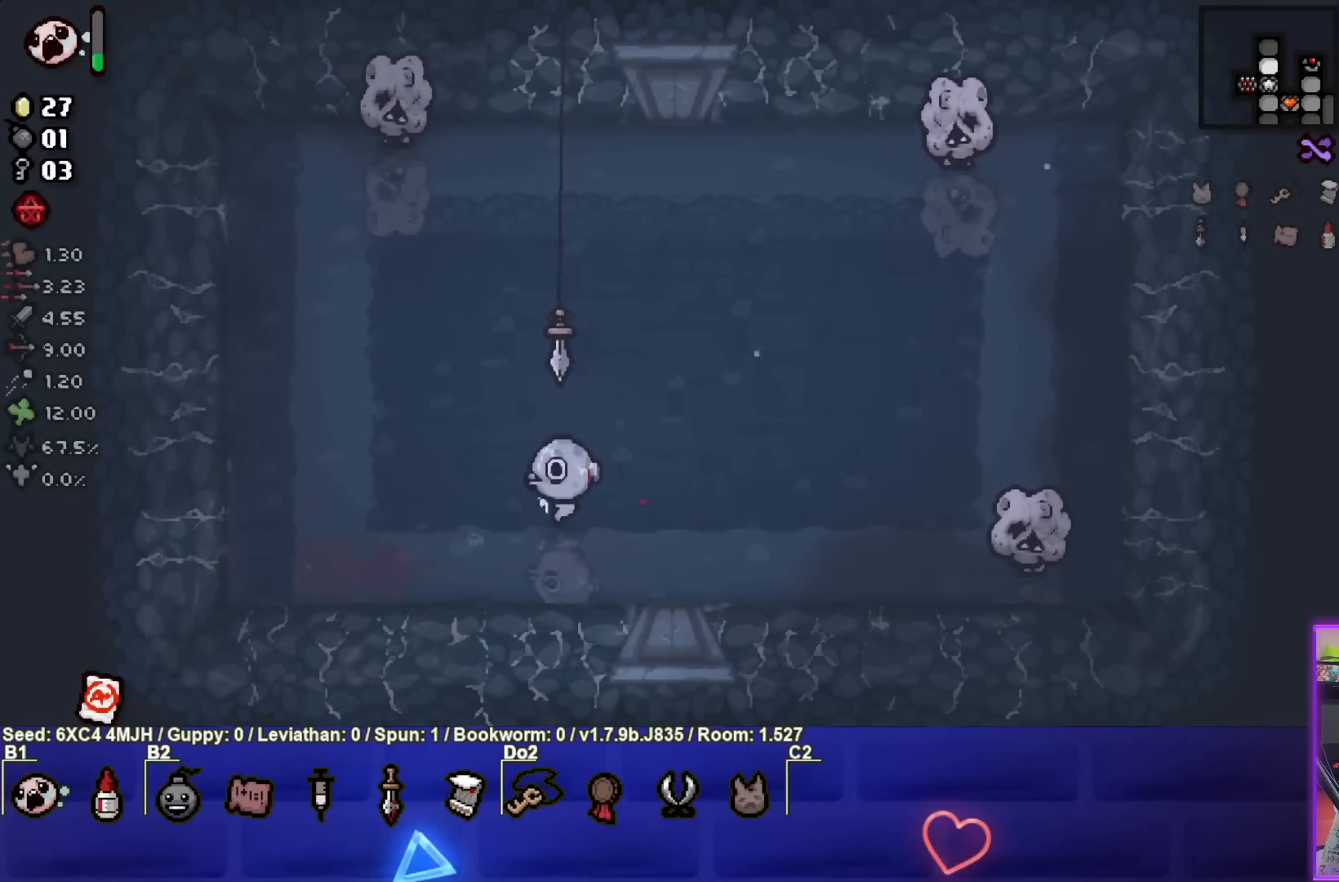
{"buttons": ["TRIANGLE"], "left_stick": "up", "right_stick": "center", "events": [[150, "TRIANGLE", "down"], [150, "left_stick", "up-left"], [283, "left_stick", "center"], [483, "left_stick", "up"]]}
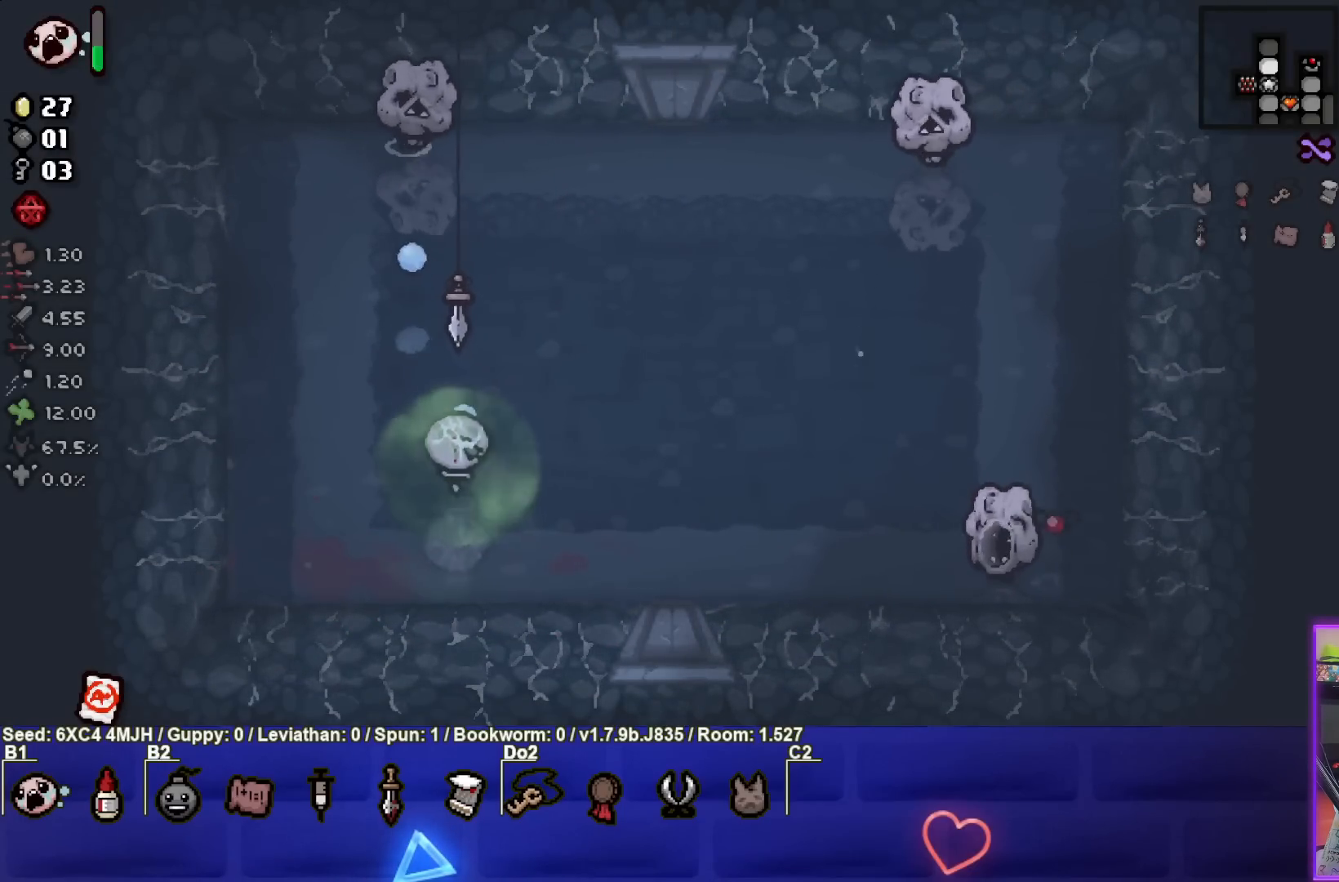
{"buttons": ["TRIANGLE"], "left_stick": "center", "right_stick": "center", "events": [[83, "left_stick", "up-left"], [233, "left_stick", "down-right"], [350, "left_stick", "center"]]}
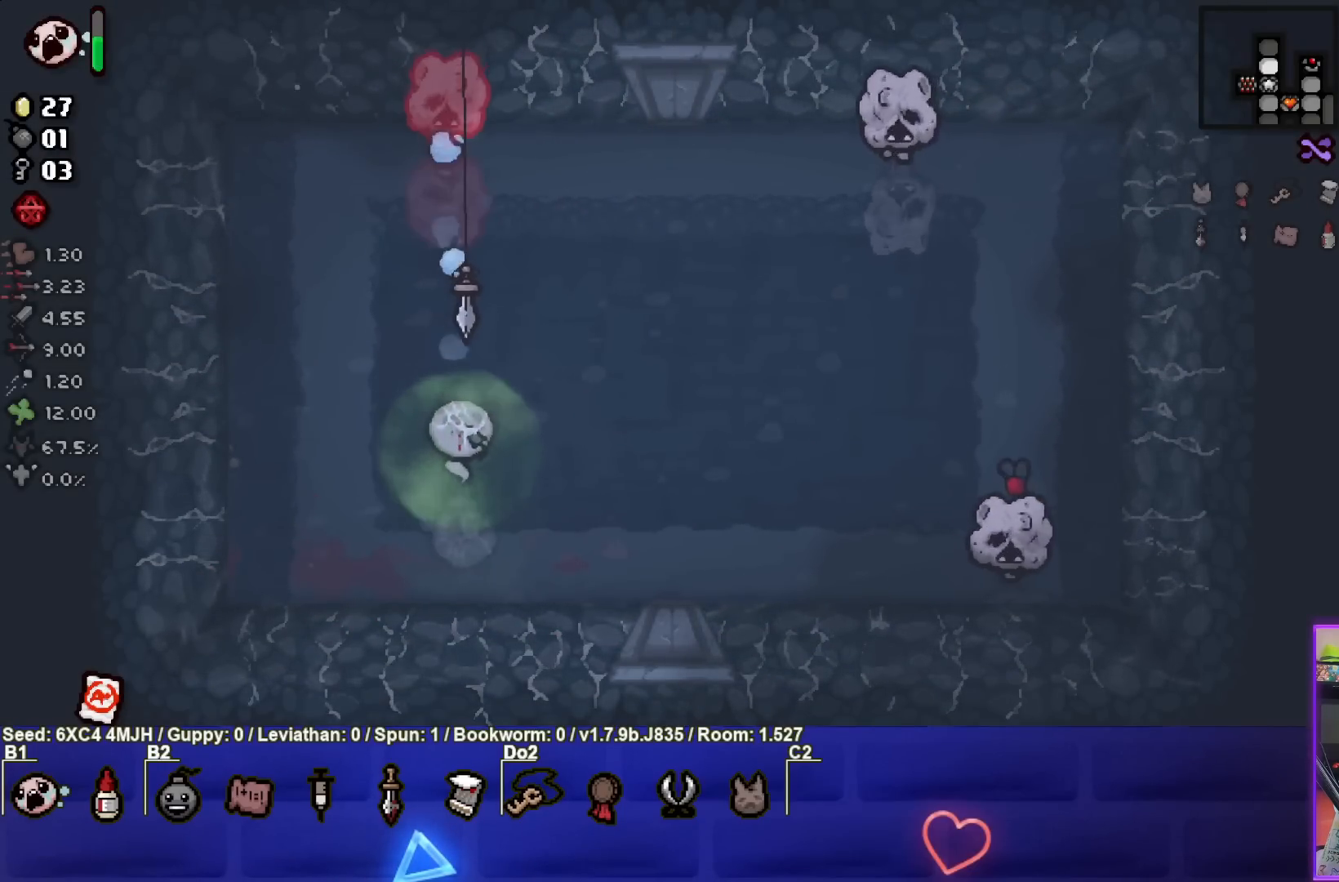
{"buttons": ["TRIANGLE"], "left_stick": "up-left", "right_stick": "center", "events": [[100, "left_stick", "down-right"], [233, "left_stick", "center"], [383, "left_stick", "up-left"]]}